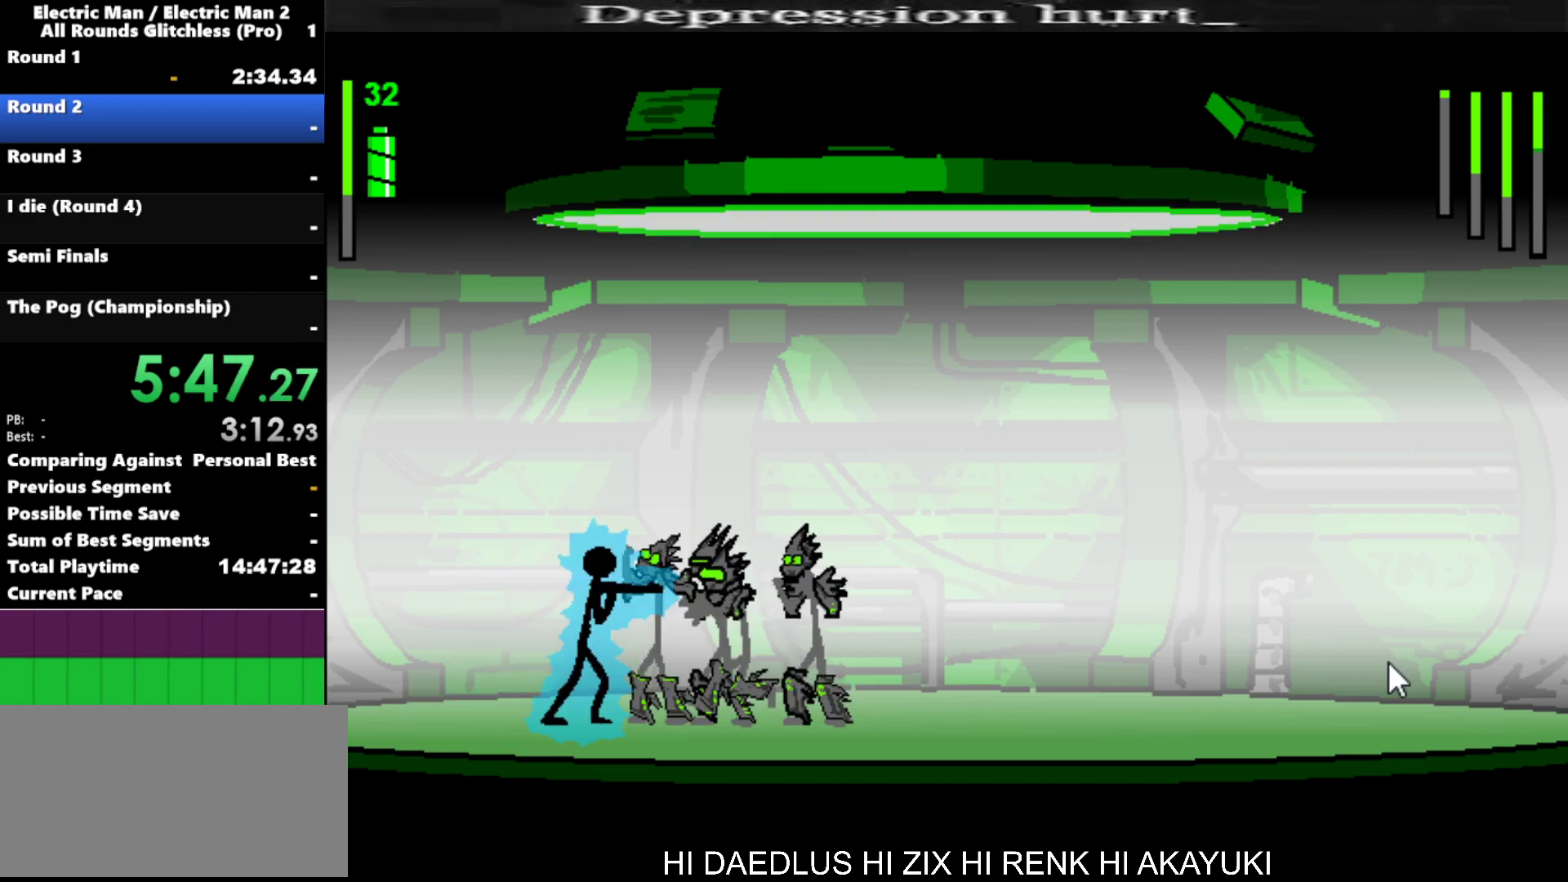
Gameplay with keyboard; each line is a JSON object with the keys held at the frame after it. "events" lists presses ("down") and releases ("up") of "a", "d", "down", "e", "left", "q", "right", "s", "space", "up" and "w" between this image and that frame as [ms after this image, input, new state], when the widget could be followed in between. No other keys are recorded. Mouse input is not recorded.
{"keys": ["s"], "events": [[67, "a", "up"], [67, "s", "down"]]}
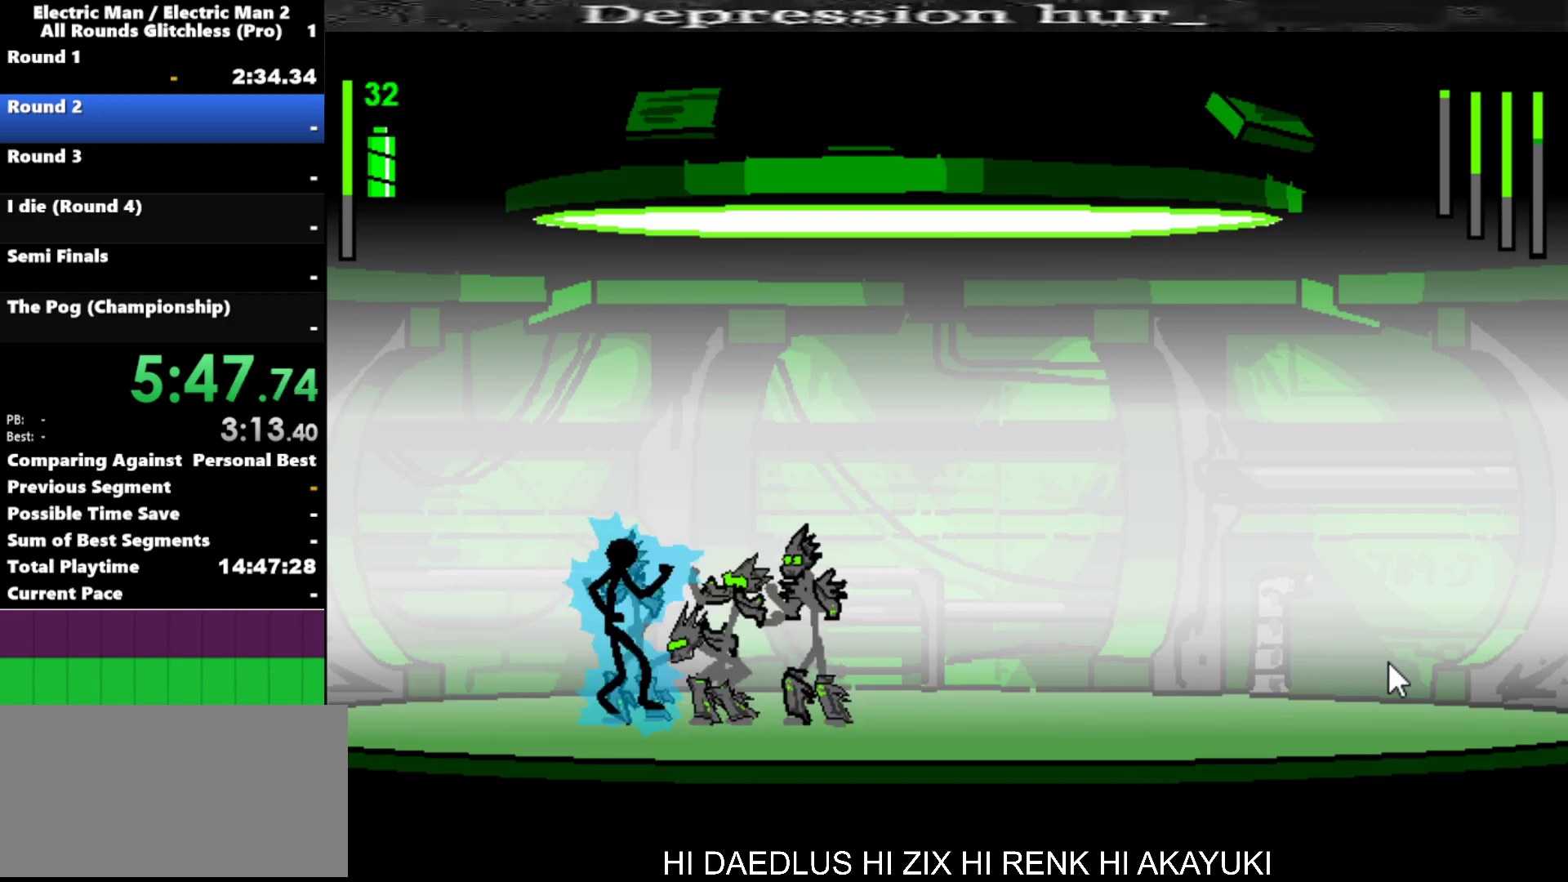
{"keys": [], "events": [[367, "s", "up"]]}
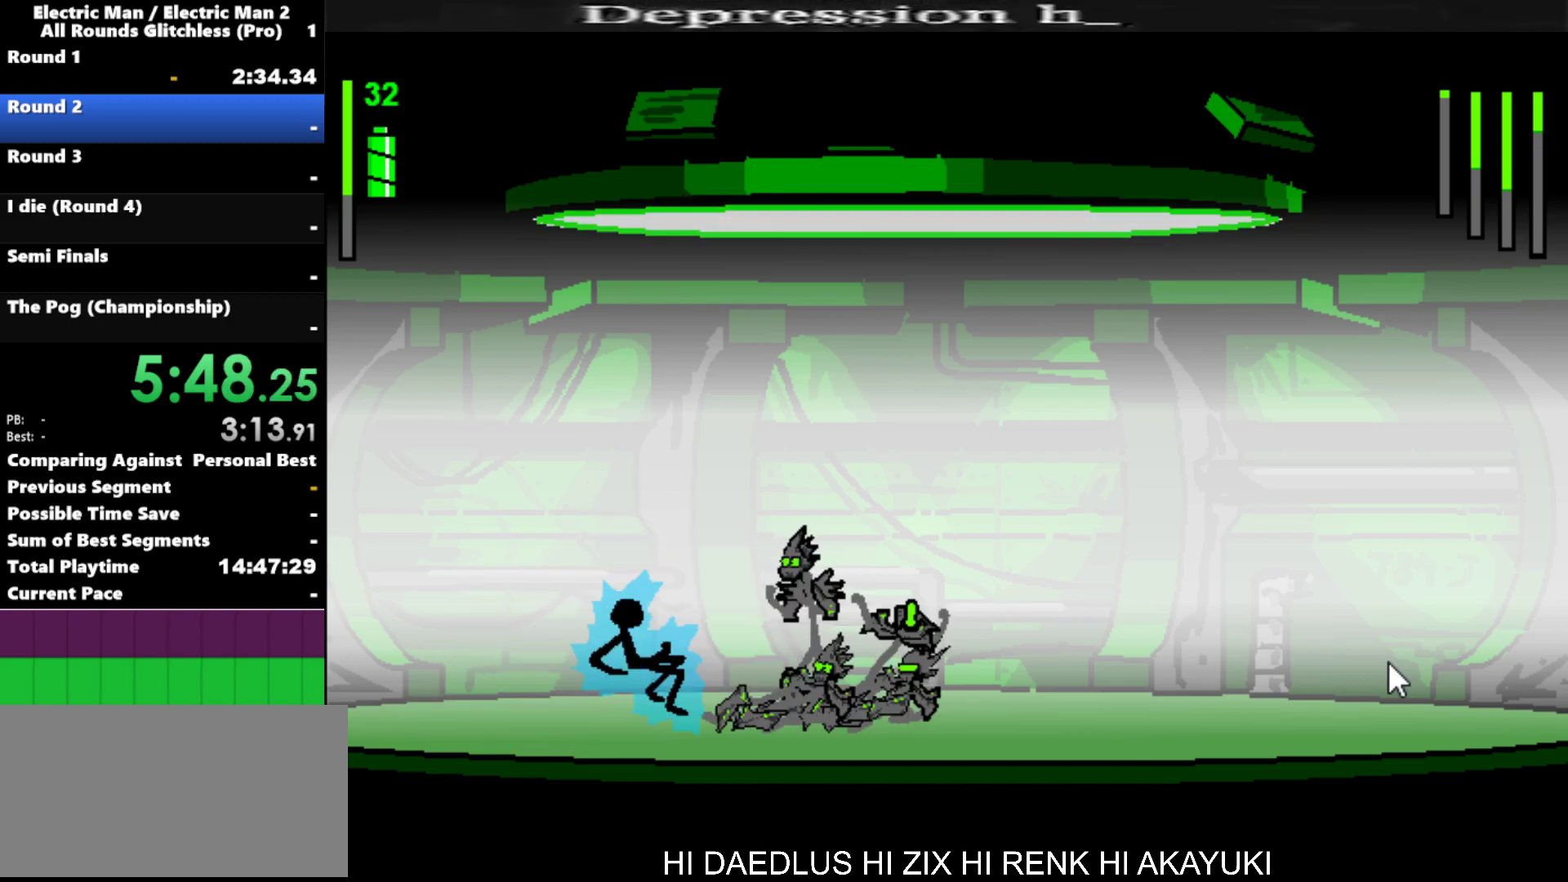
{"keys": ["a"], "events": [[250, "right", "down"], [284, "a", "down"], [384, "right", "up"]]}
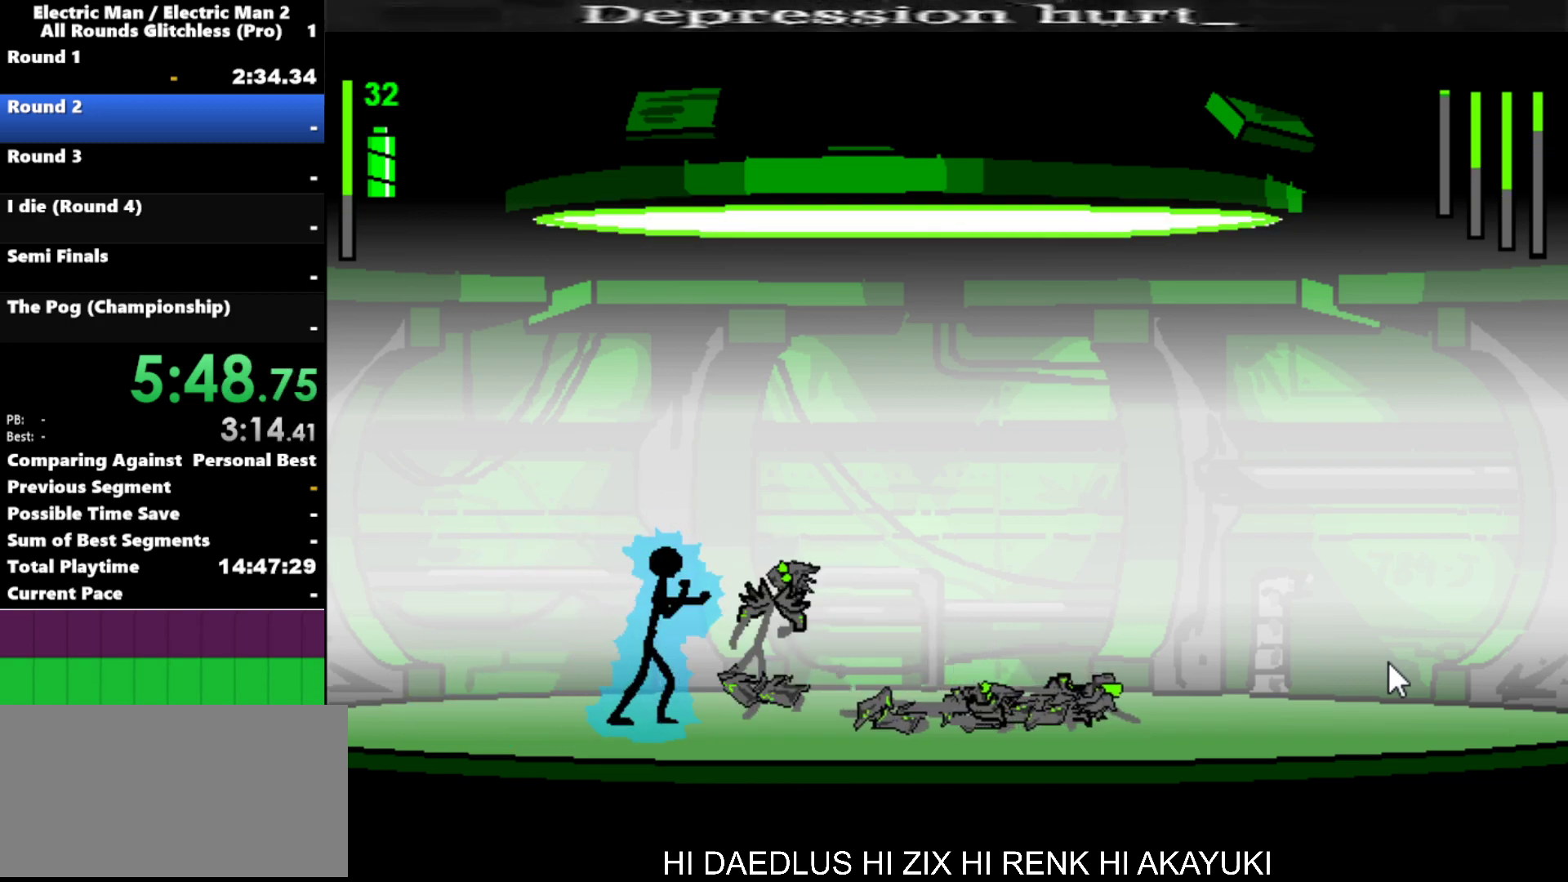
{"keys": ["s"], "events": [[84, "s", "down"], [167, "a", "up"]]}
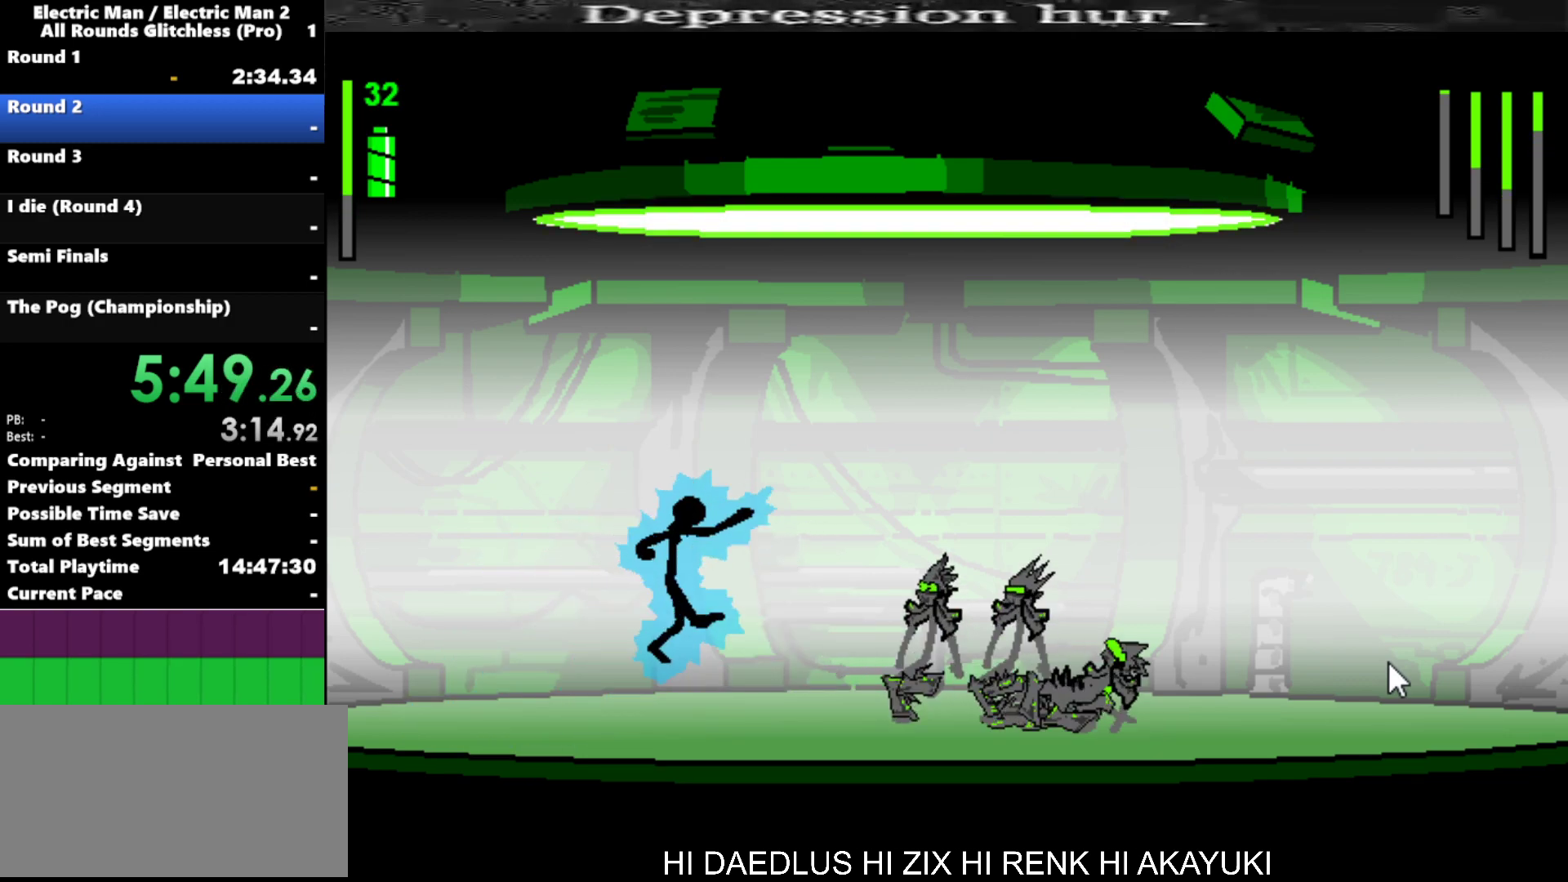
{"keys": ["a", "right"], "events": [[34, "s", "up"], [217, "right", "down"], [500, "a", "down"]]}
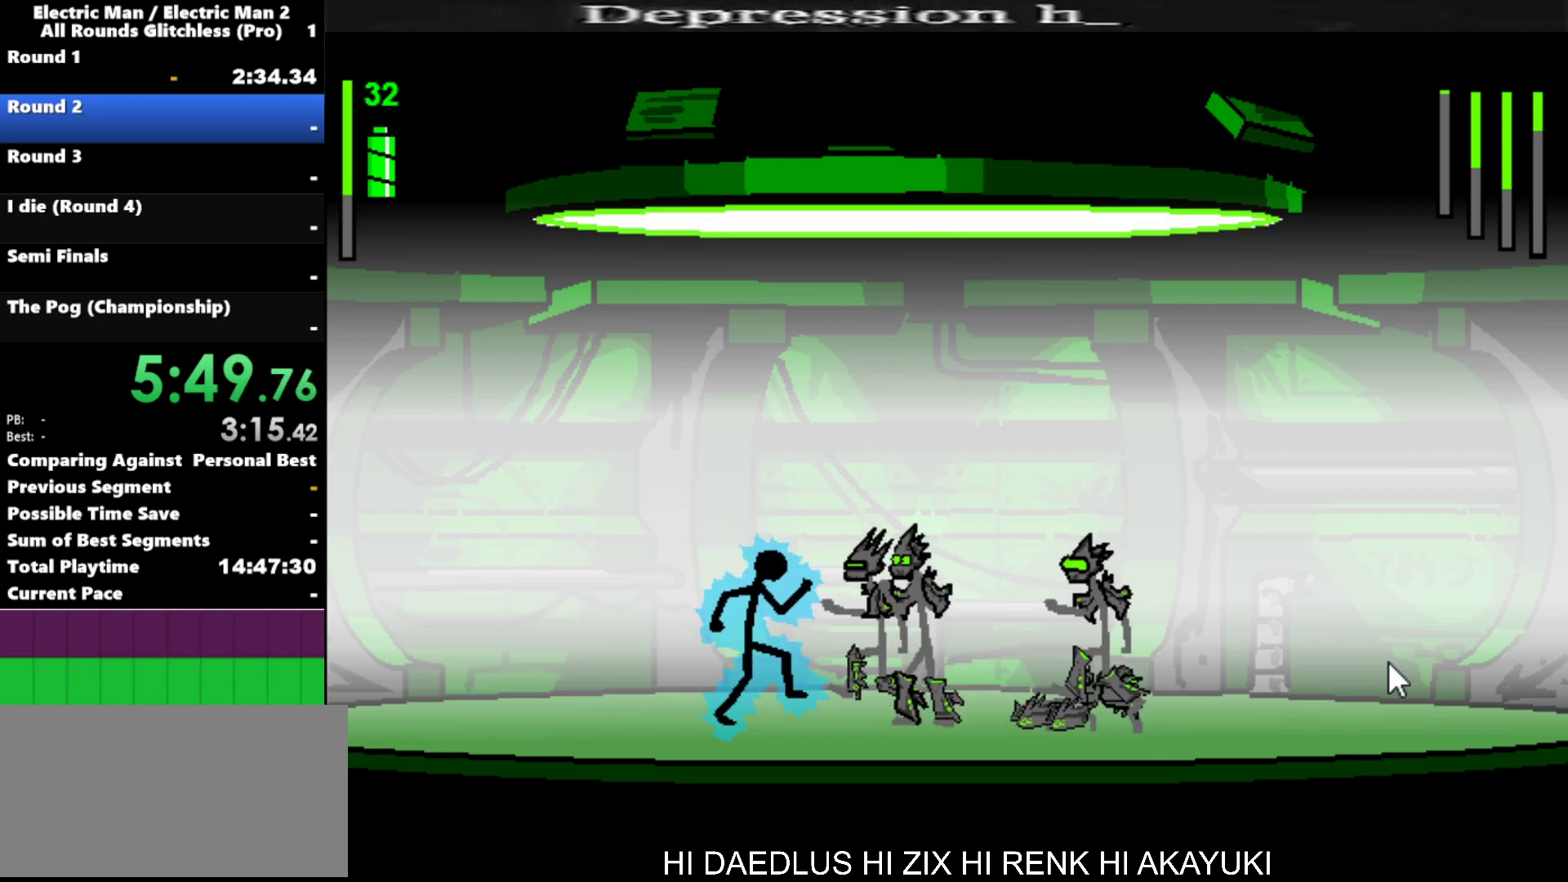
{"keys": ["s"], "events": [[50, "right", "up"], [250, "s", "down"], [300, "a", "up"]]}
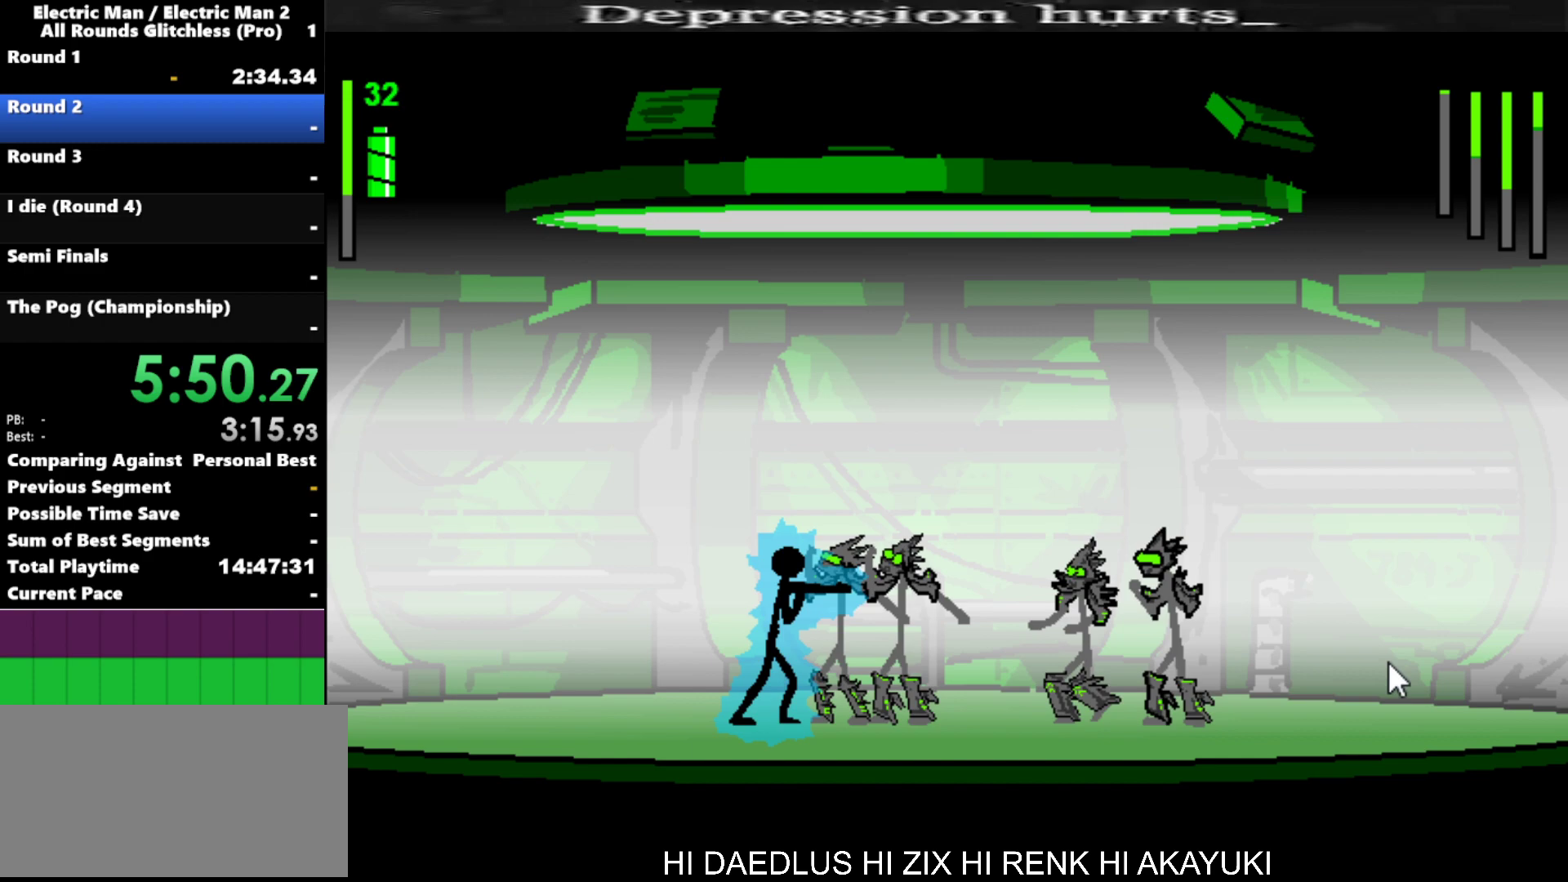
{"keys": ["s"], "events": []}
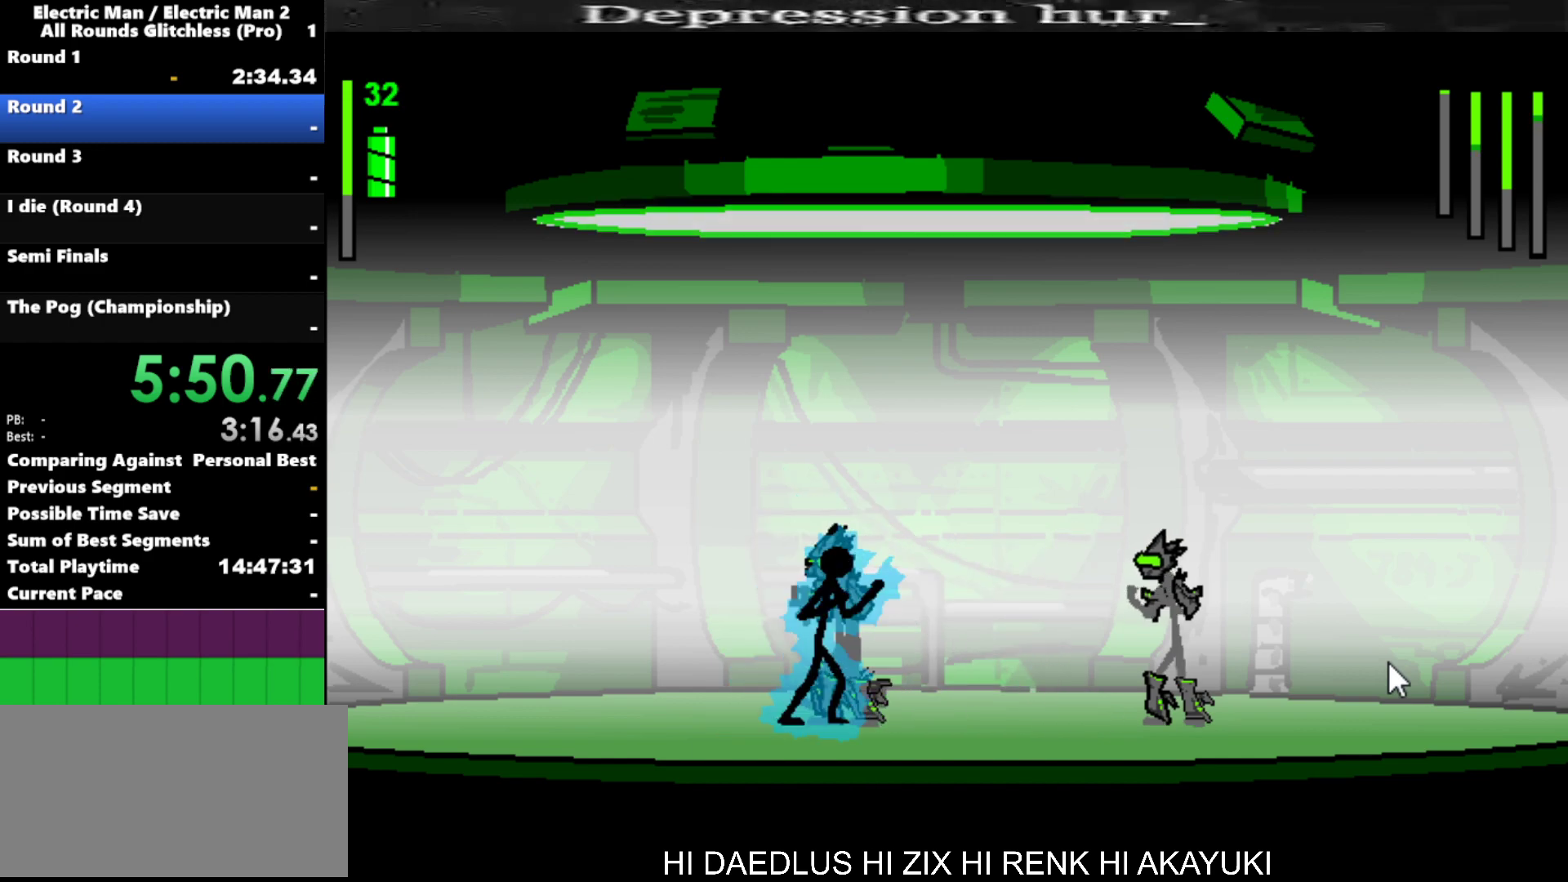
{"keys": [], "events": [[450, "s", "up"]]}
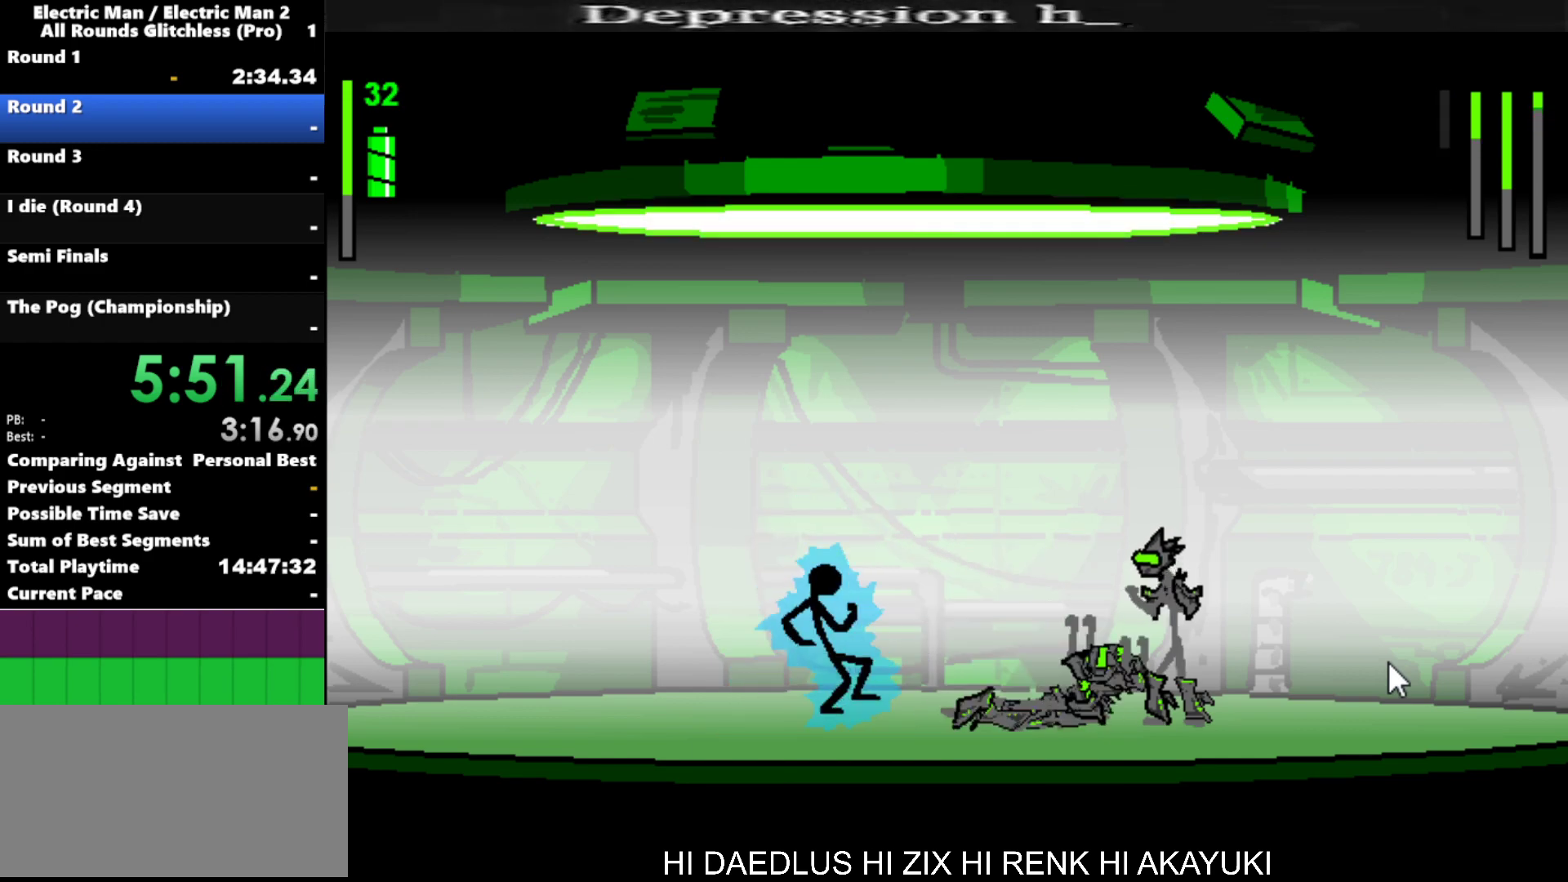
{"keys": ["right"], "events": [[100, "right", "down"]]}
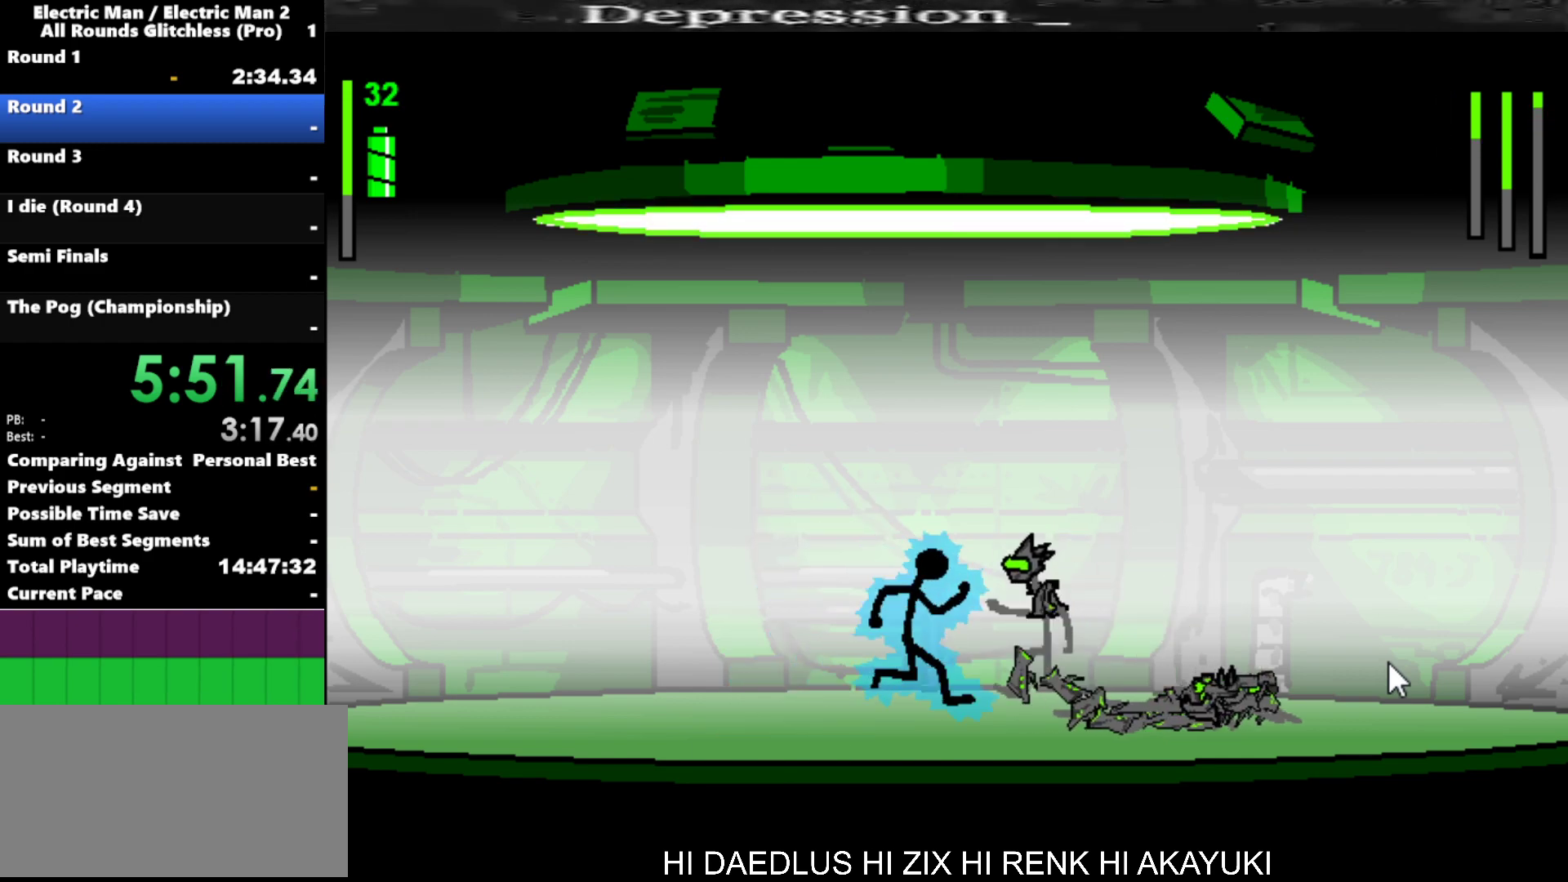
{"keys": ["a", "s"], "events": [[17, "a", "down"], [67, "right", "up"], [500, "s", "down"]]}
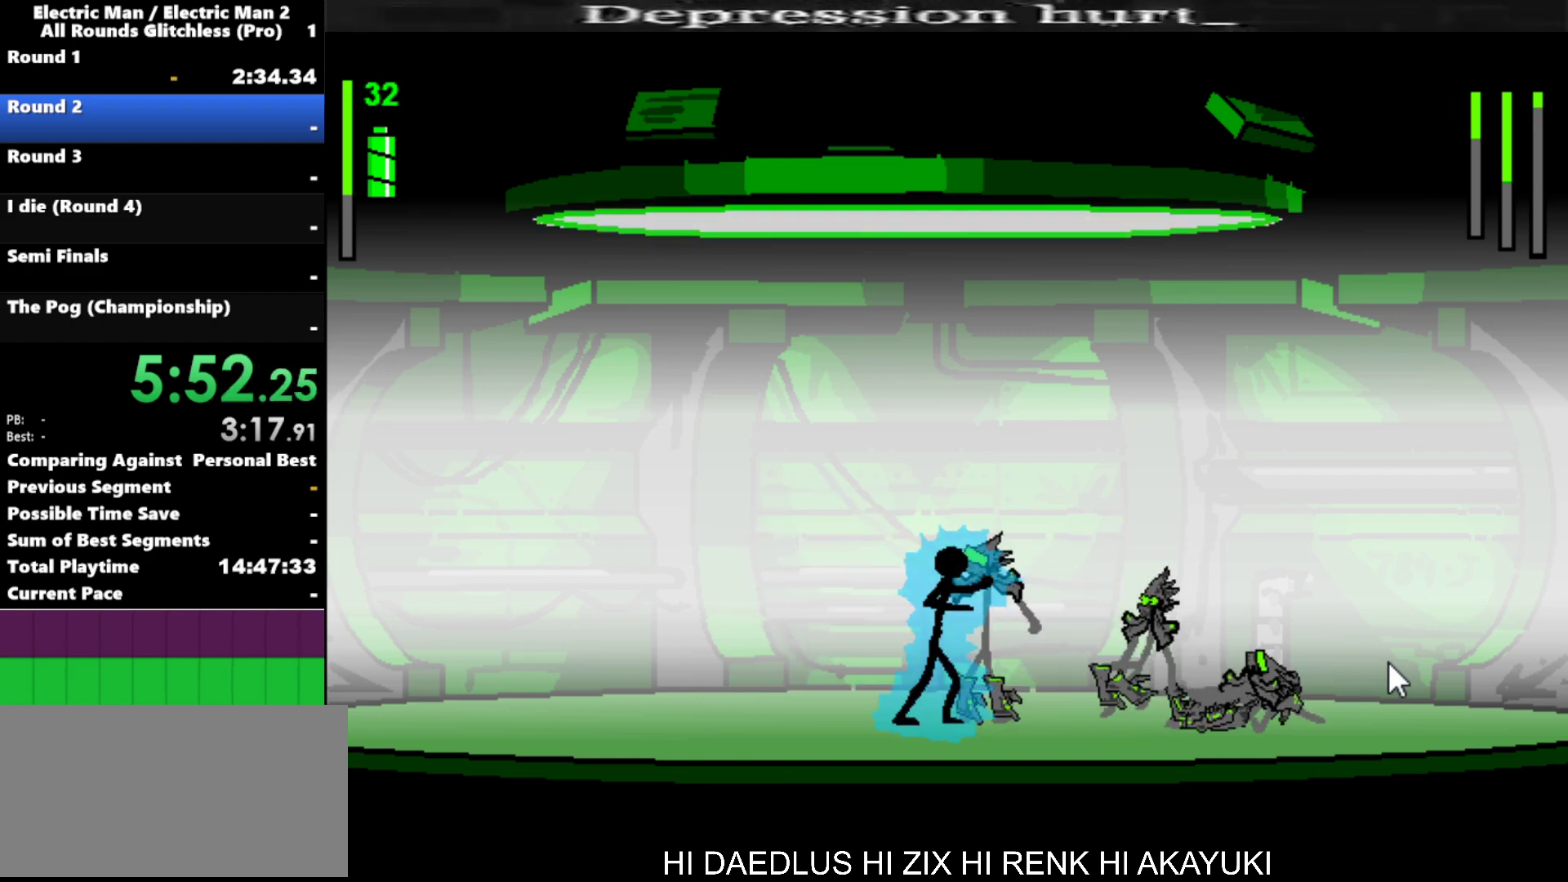
{"keys": ["s"], "events": [[84, "a", "up"]]}
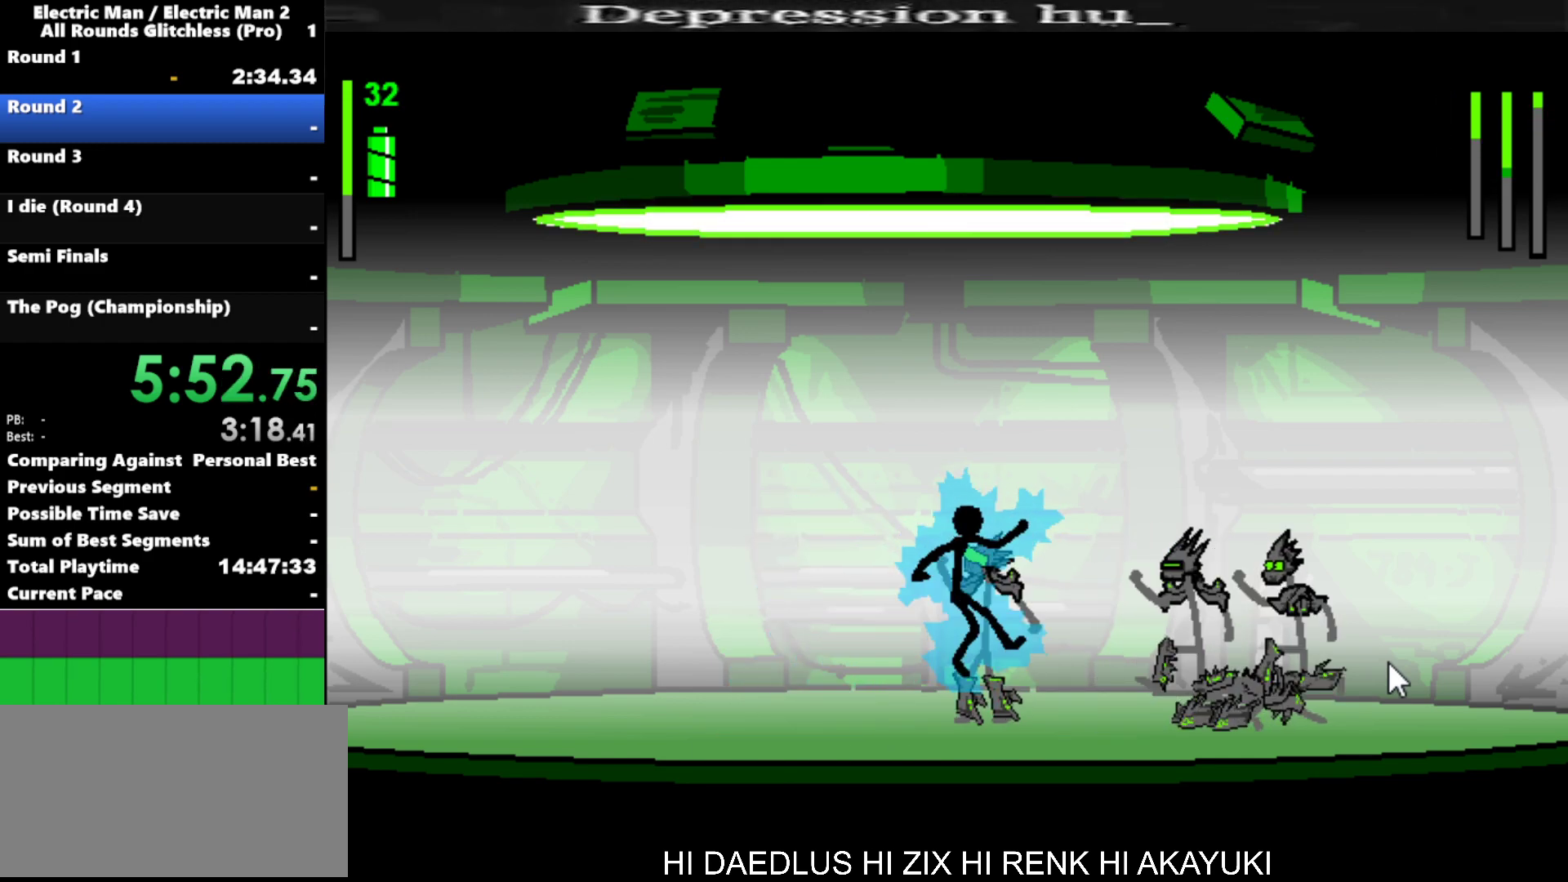
{"keys": ["s"], "events": []}
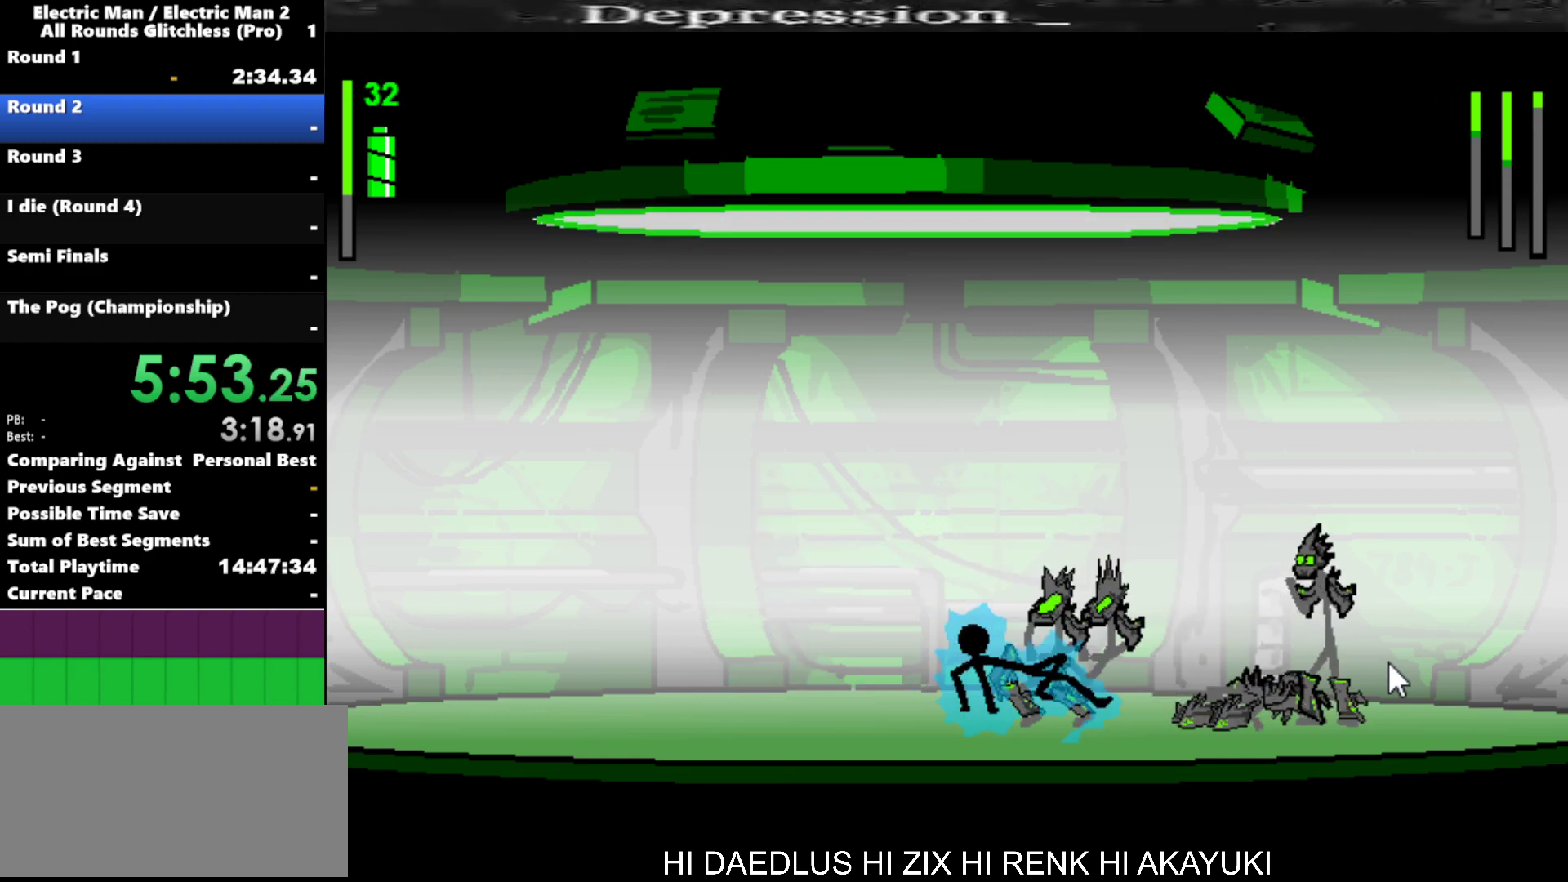
{"keys": ["right"], "events": [[117, "s", "up"], [317, "right", "down"]]}
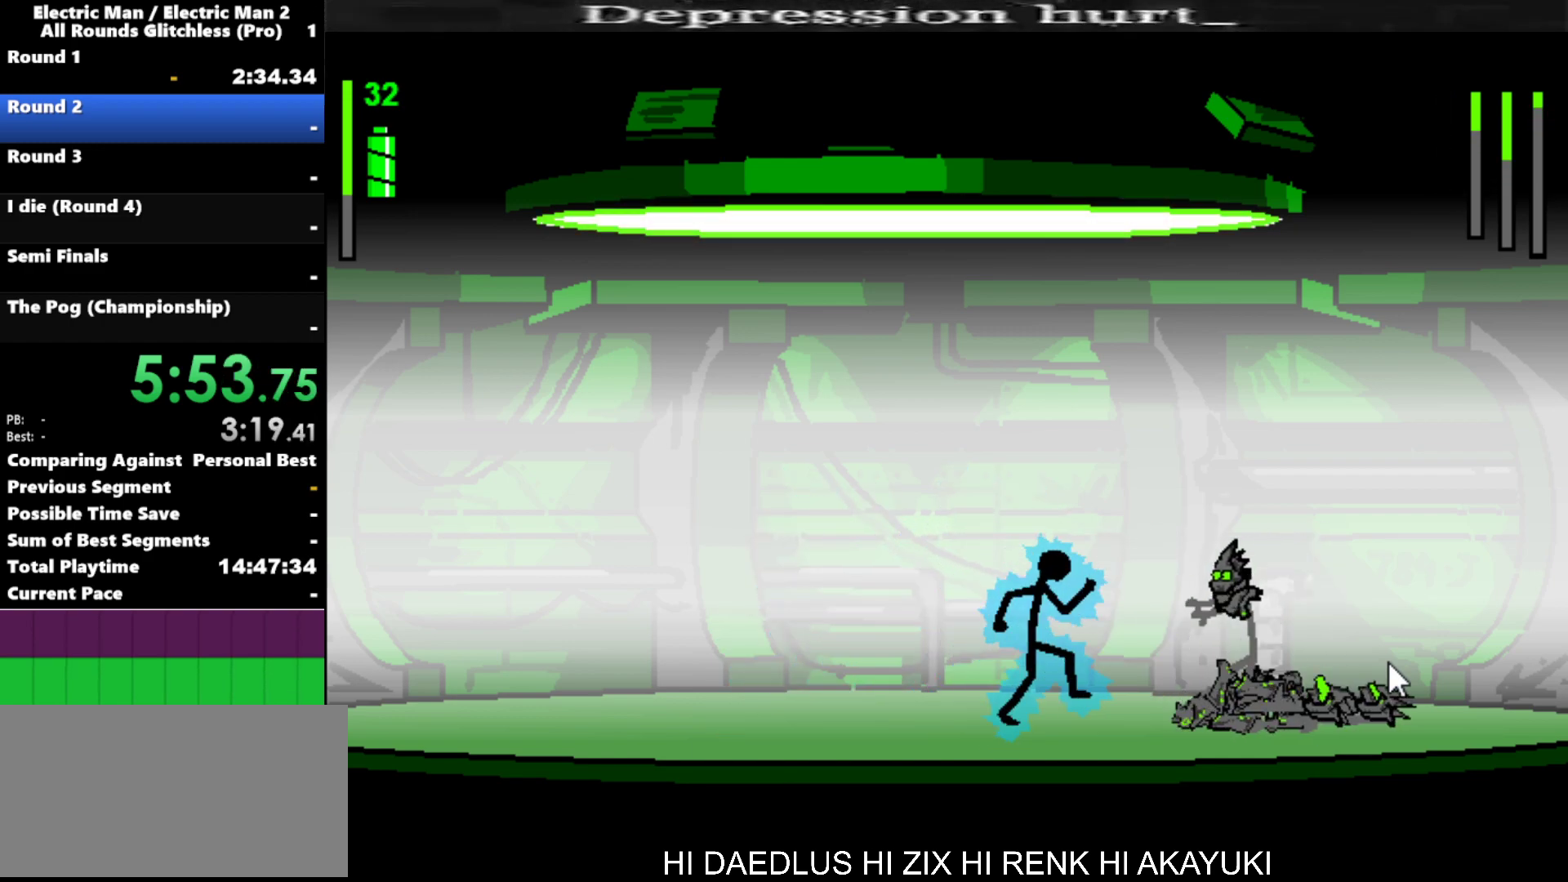
{"keys": ["a"], "events": [[184, "a", "down"], [234, "right", "up"]]}
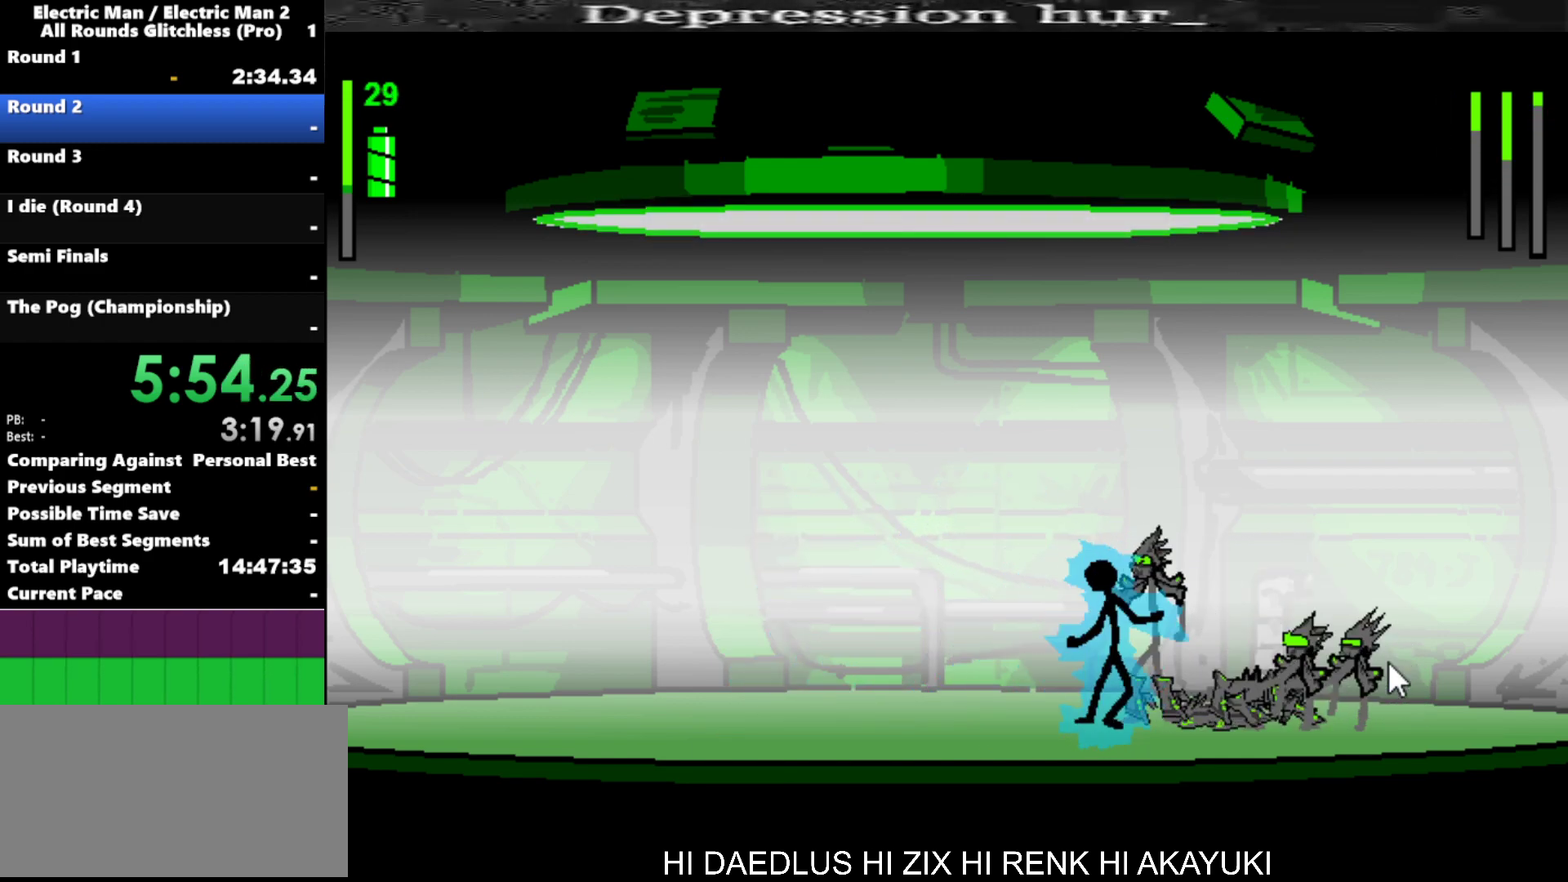
{"keys": ["a"], "events": []}
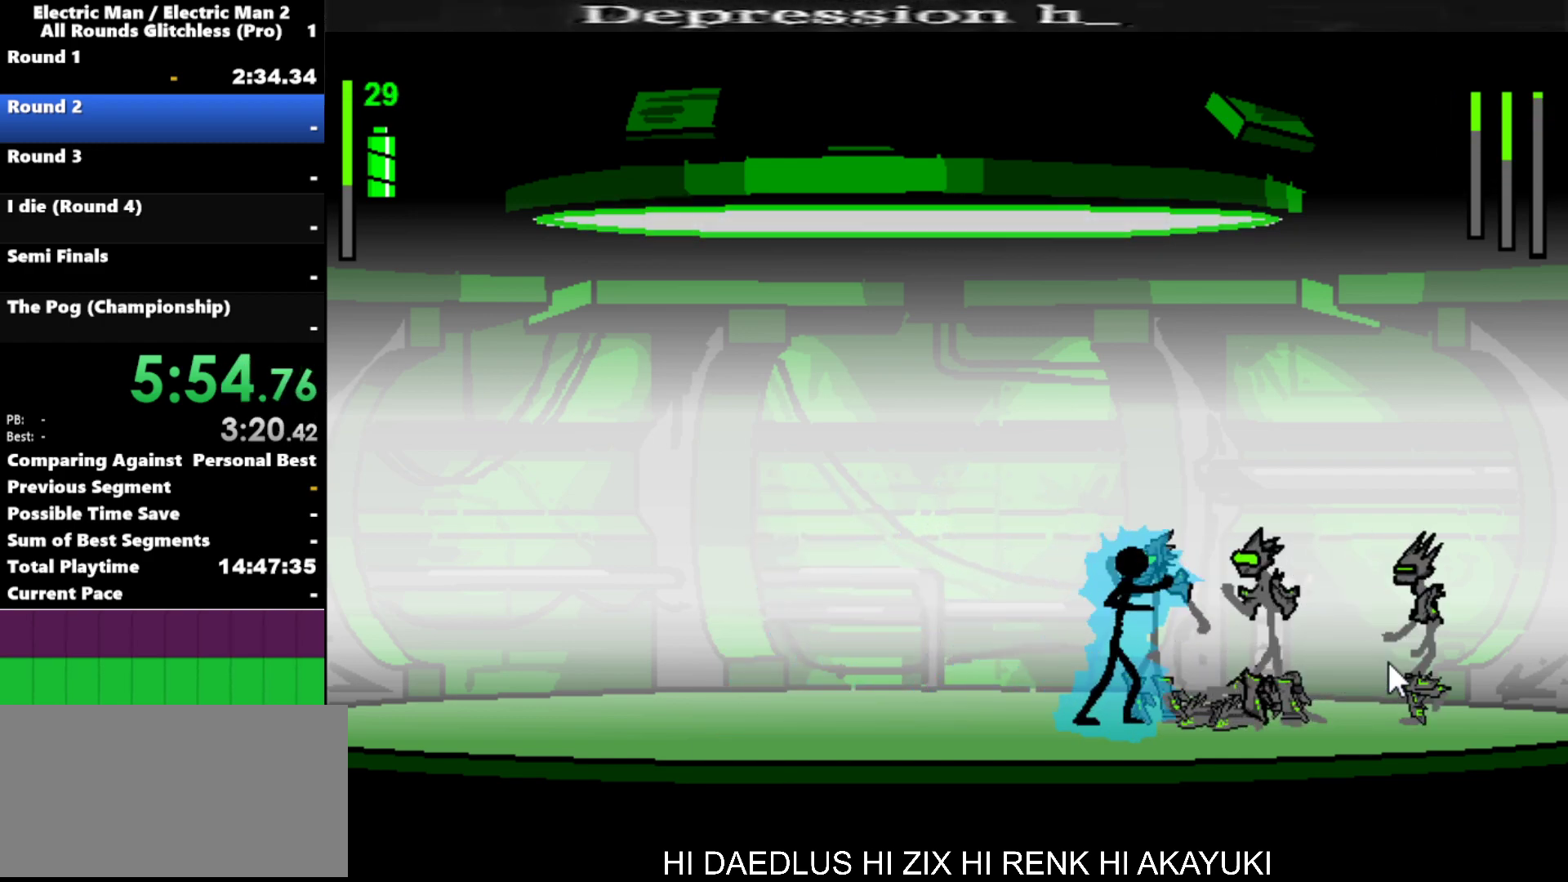
{"keys": [], "events": [[117, "a", "up"]]}
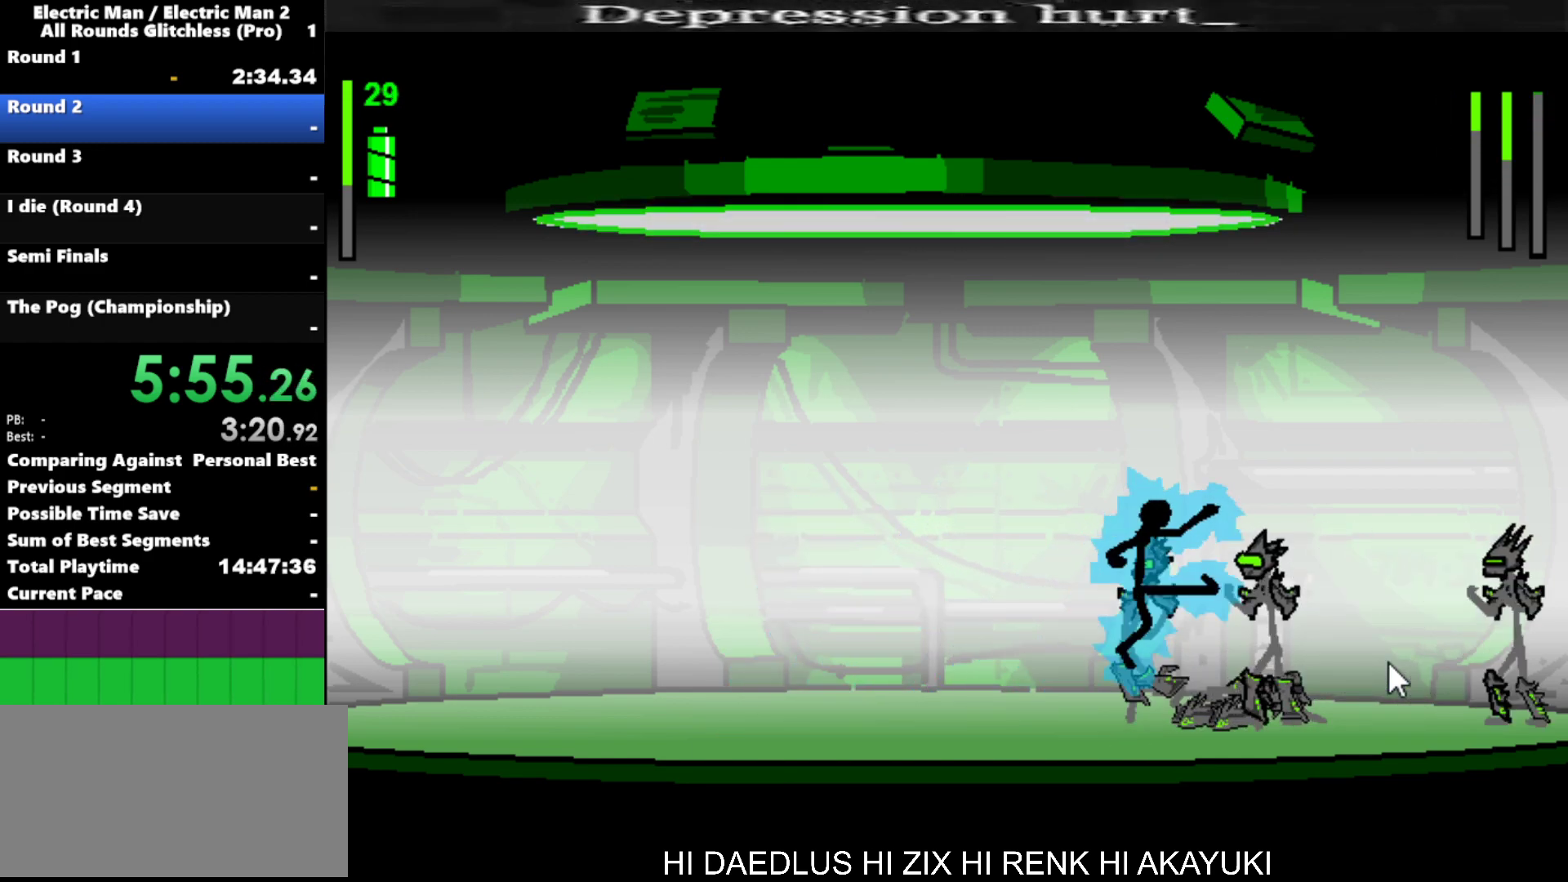
{"keys": ["a"], "events": [[134, "a", "down"]]}
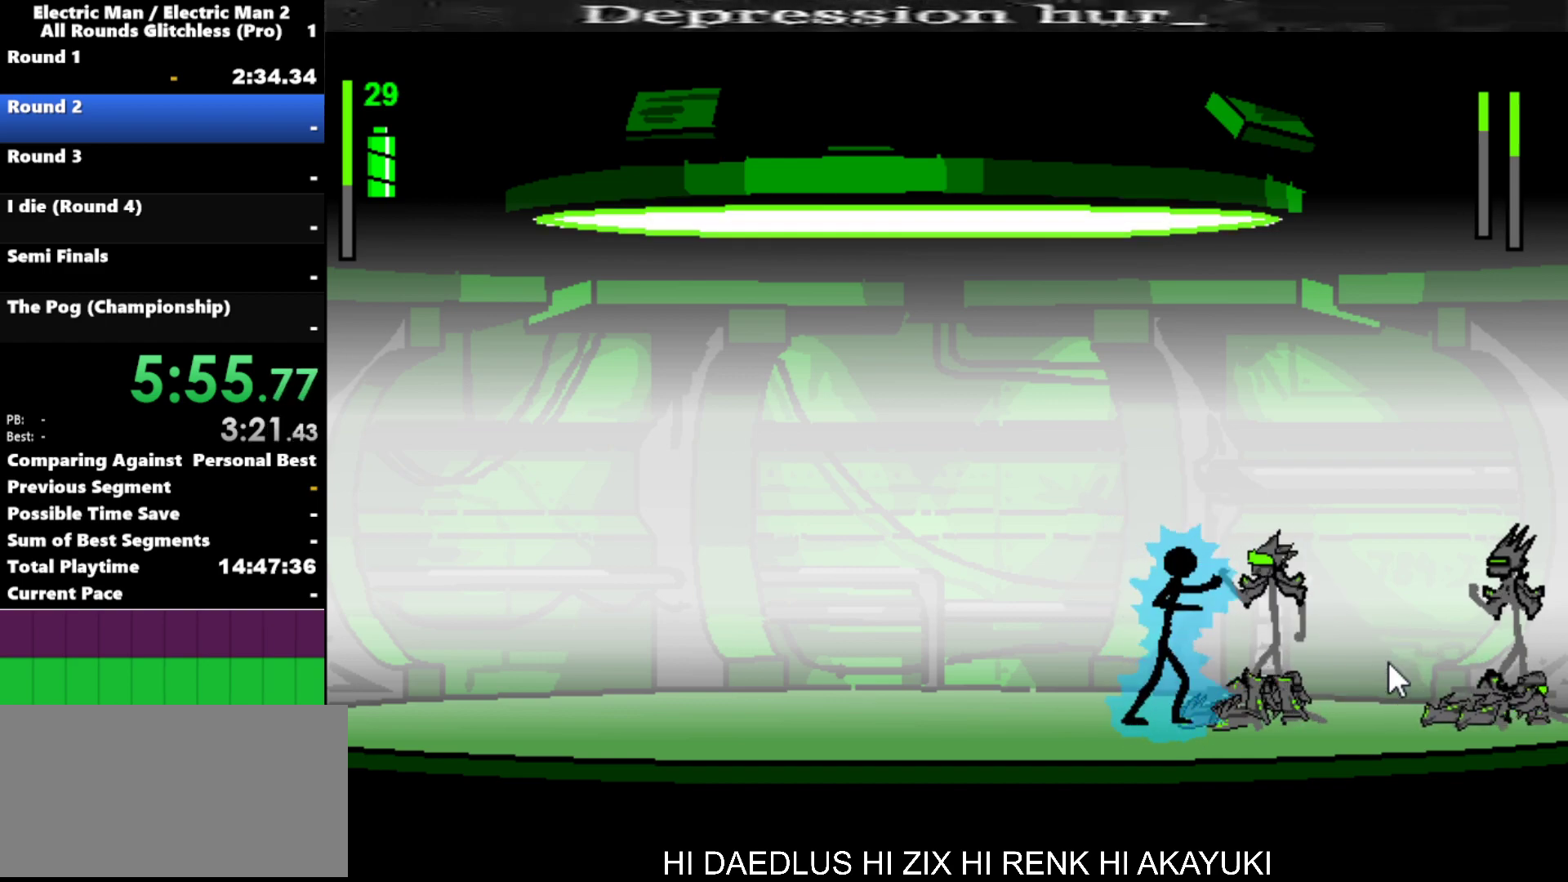
{"keys": ["a"], "events": []}
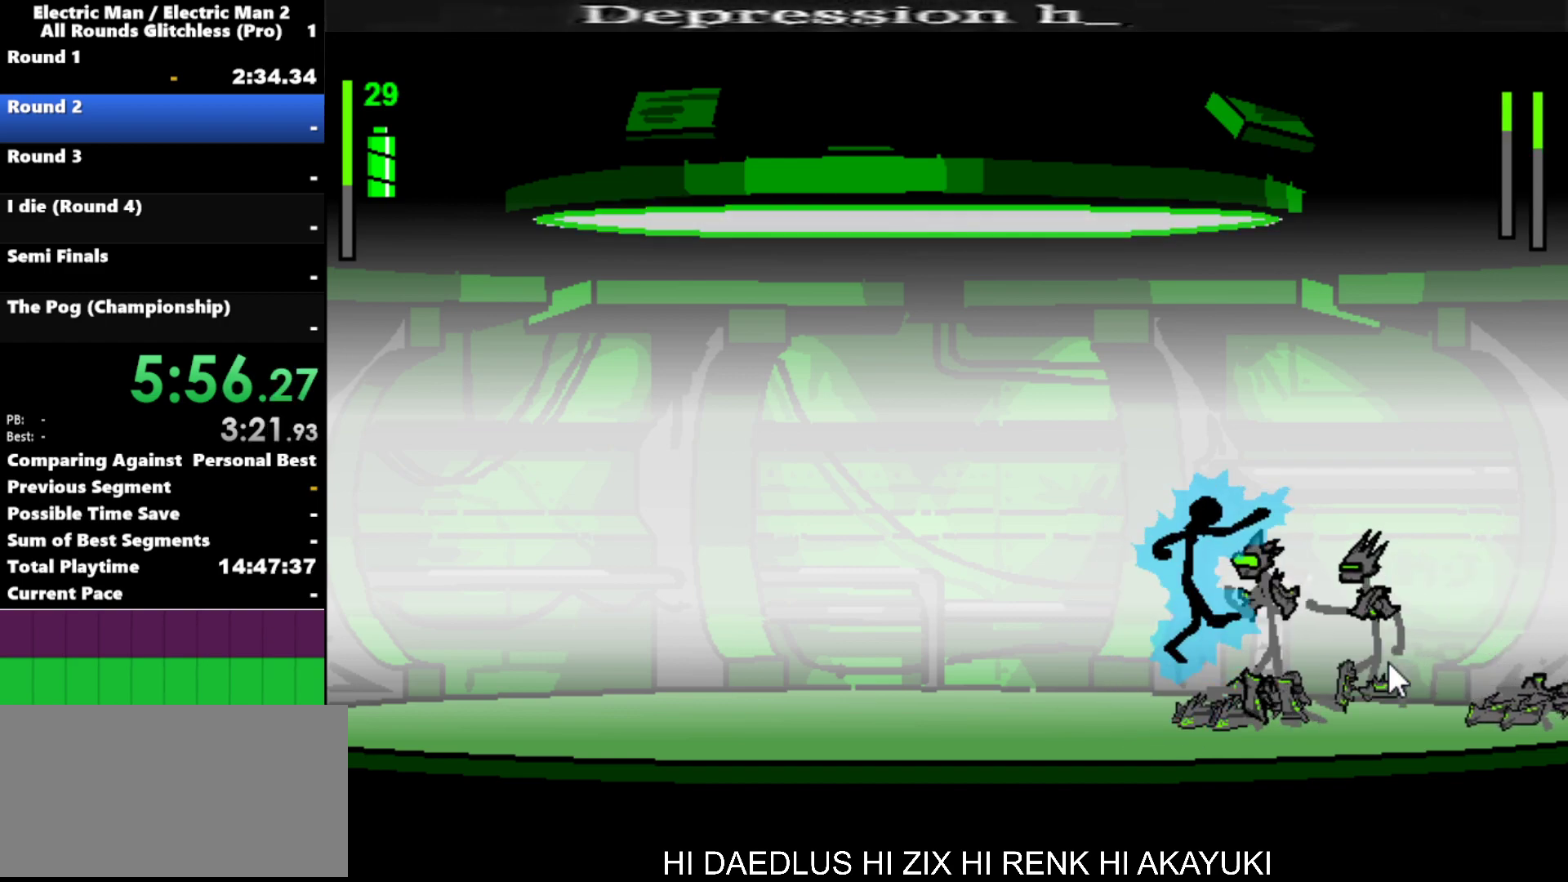
{"keys": [], "events": [[34, "a", "up"], [117, "w", "down"], [400, "w", "up"]]}
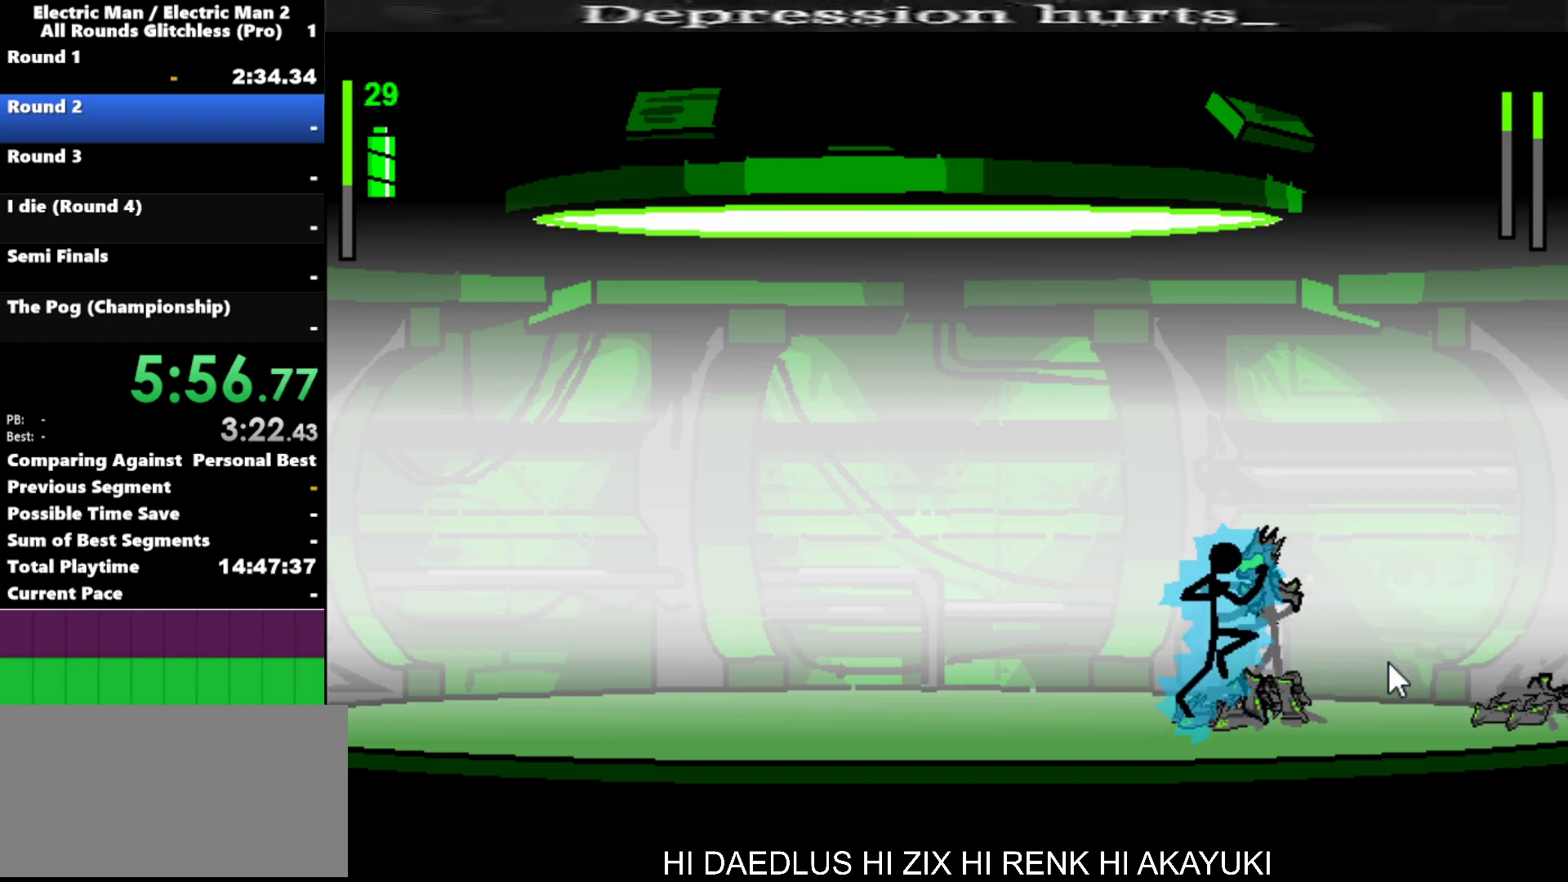
{"keys": [], "events": []}
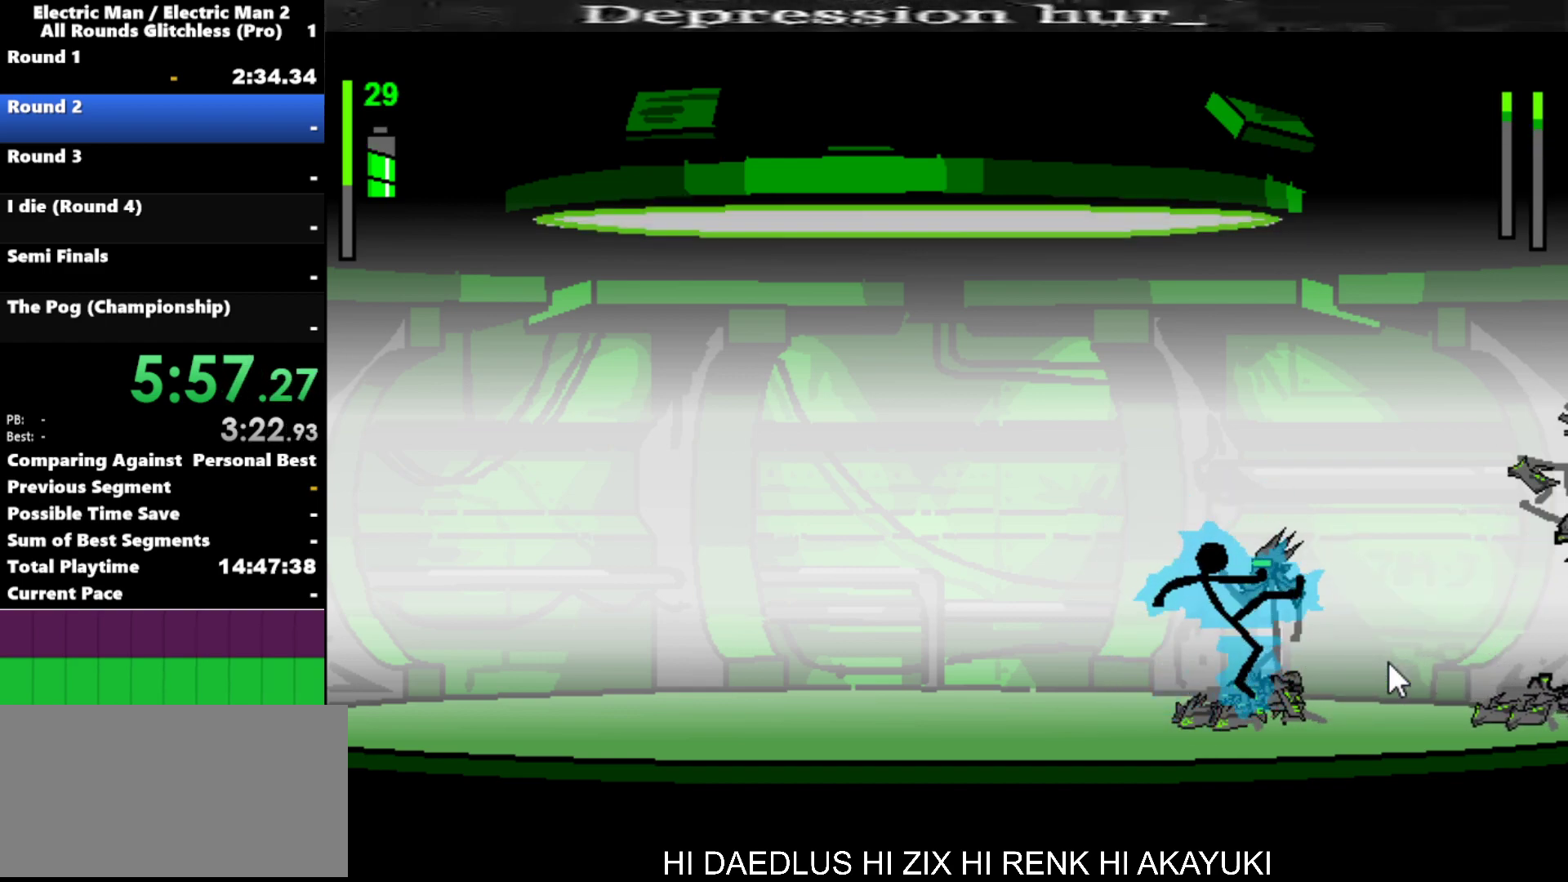
{"keys": [], "events": []}
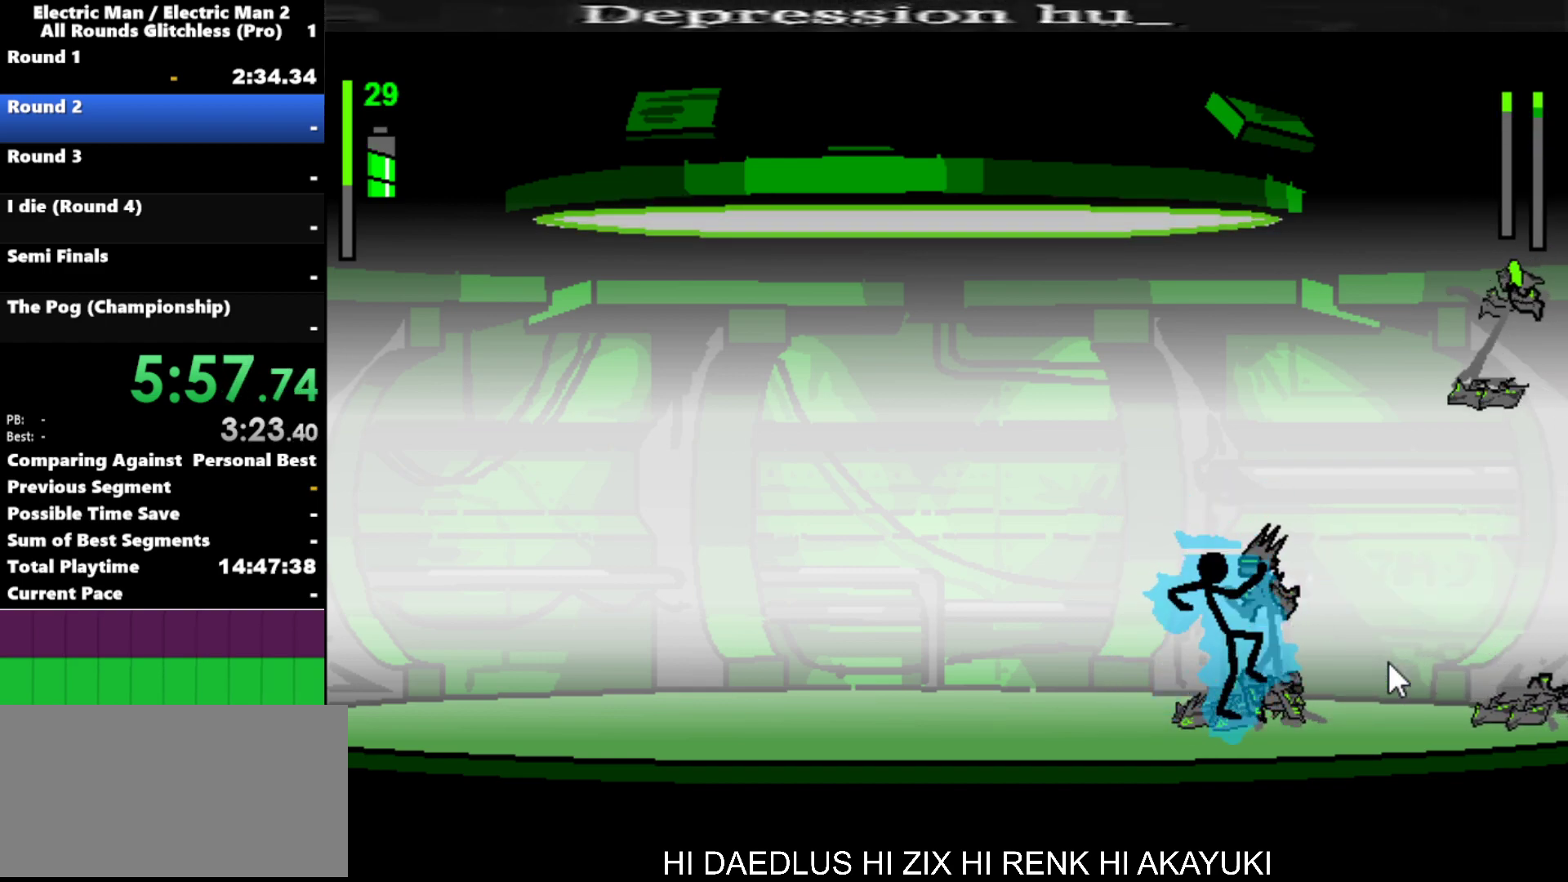
{"keys": [], "events": []}
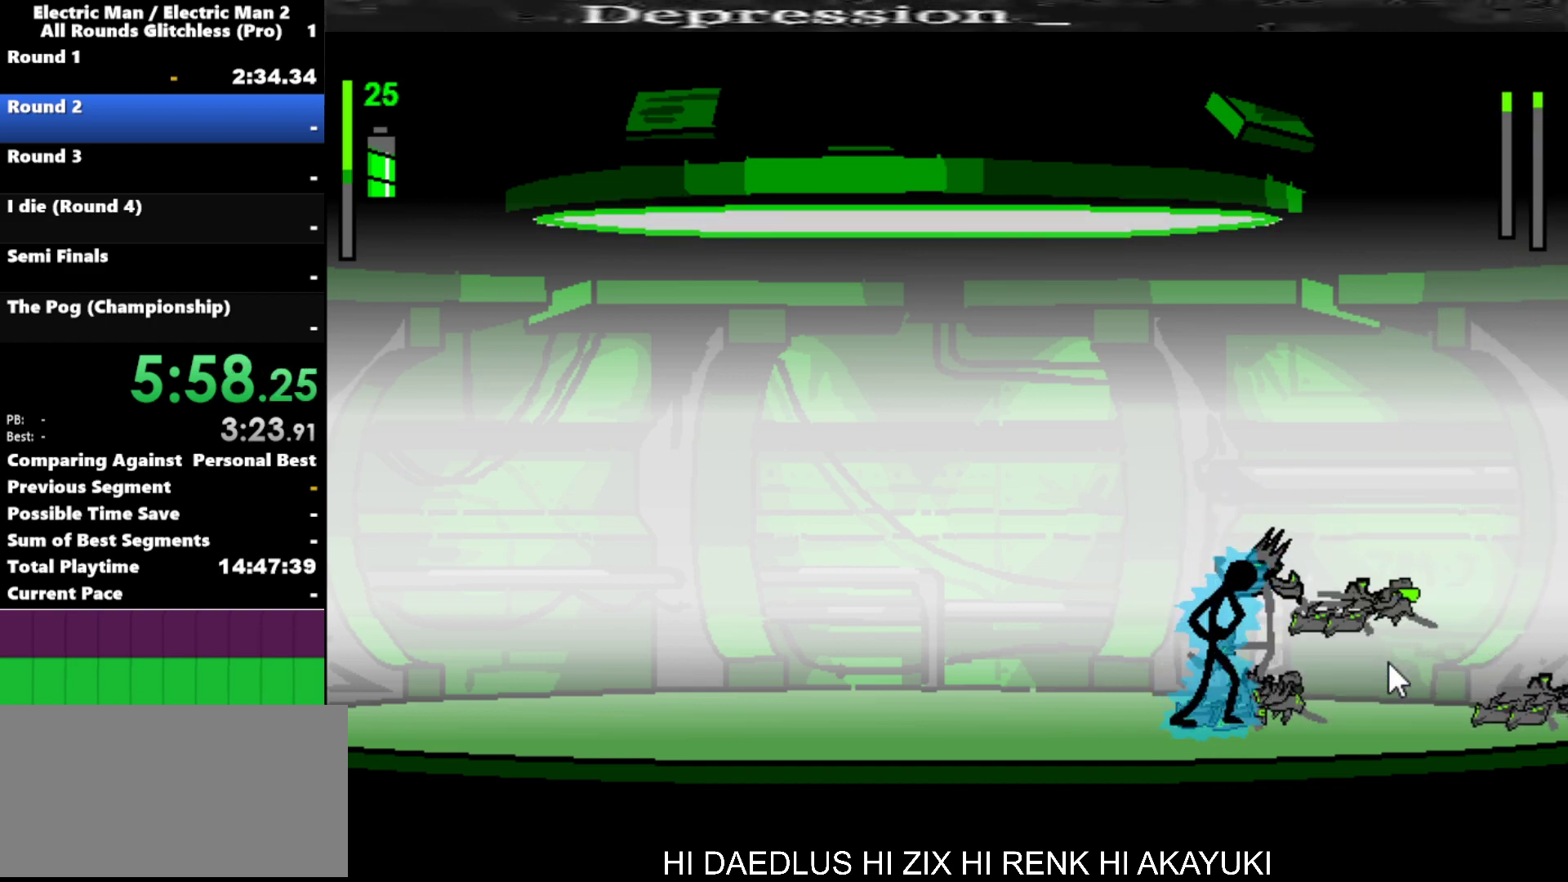
{"keys": ["a"], "events": [[84, "left", "down"], [267, "a", "down"], [267, "left", "up"]]}
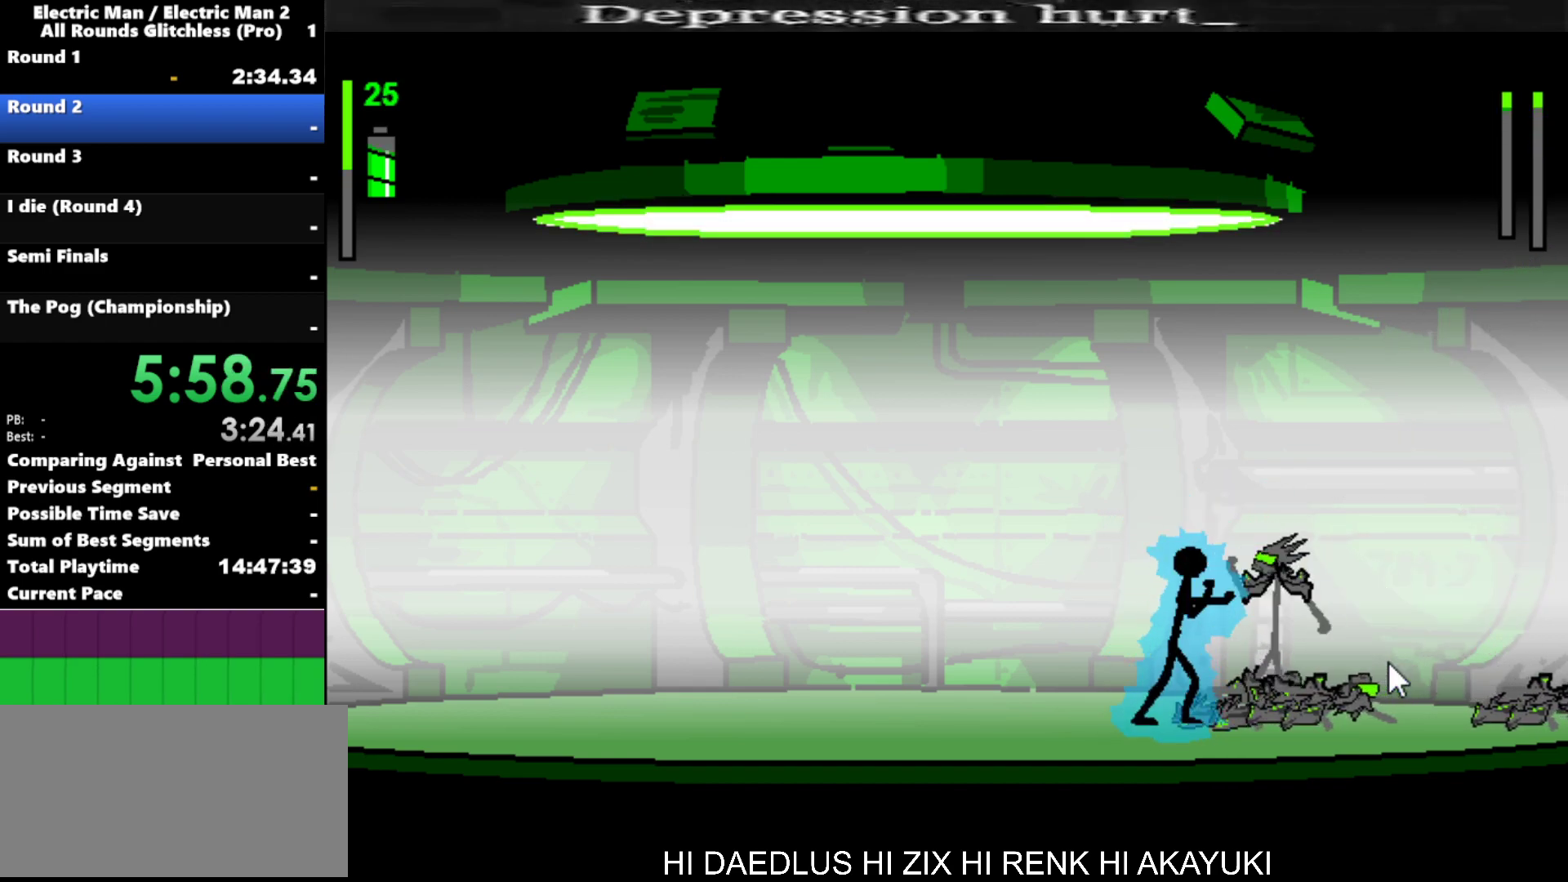
{"keys": ["a"], "events": []}
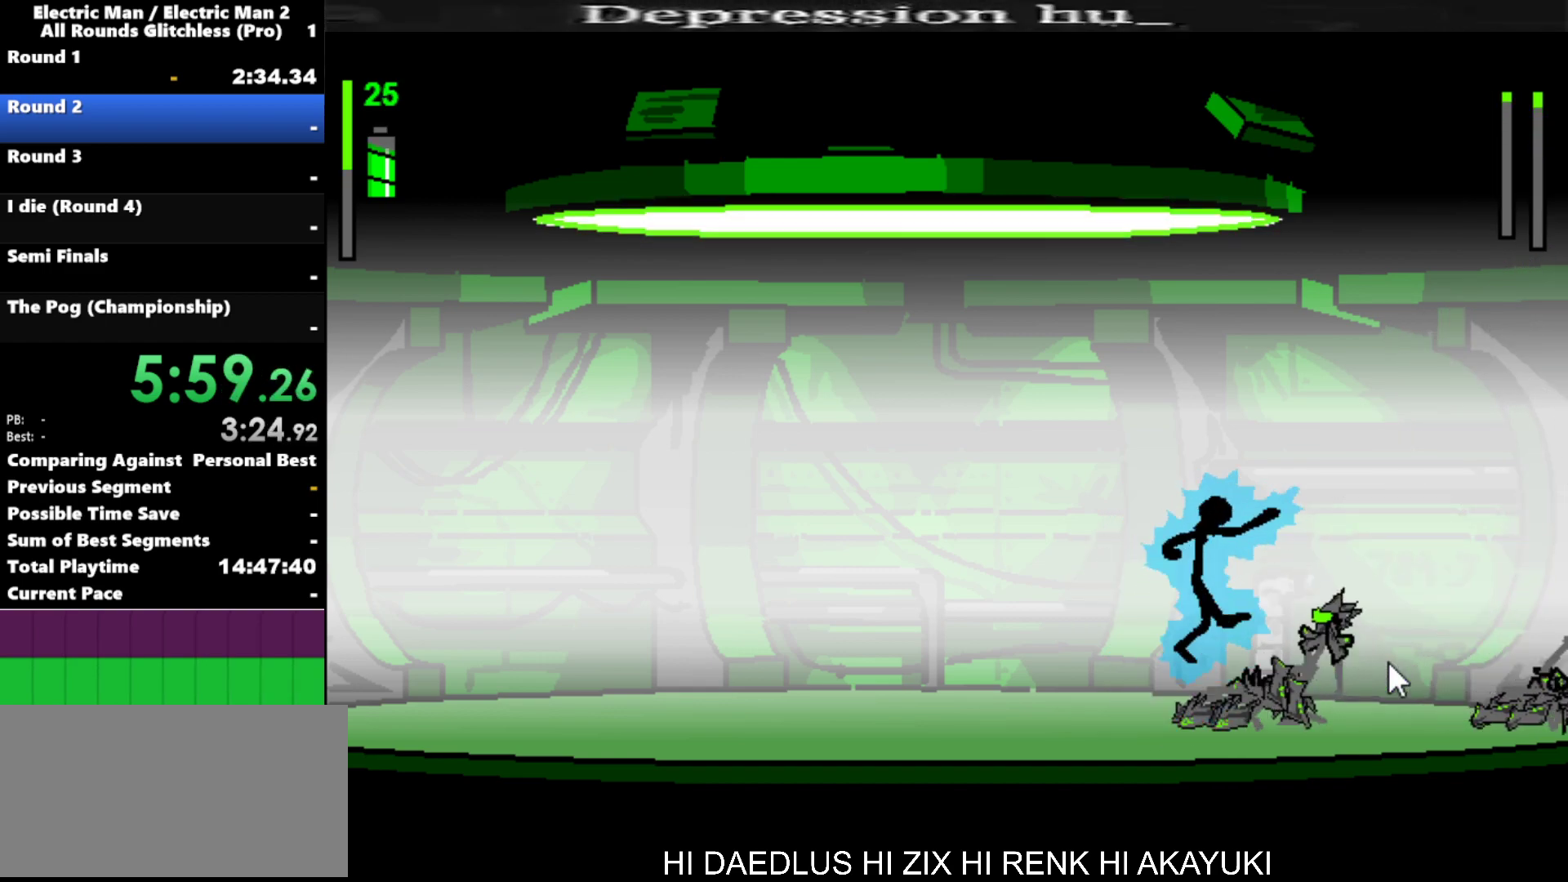
{"keys": ["a"], "events": [[117, "a", "up"], [350, "a", "down"]]}
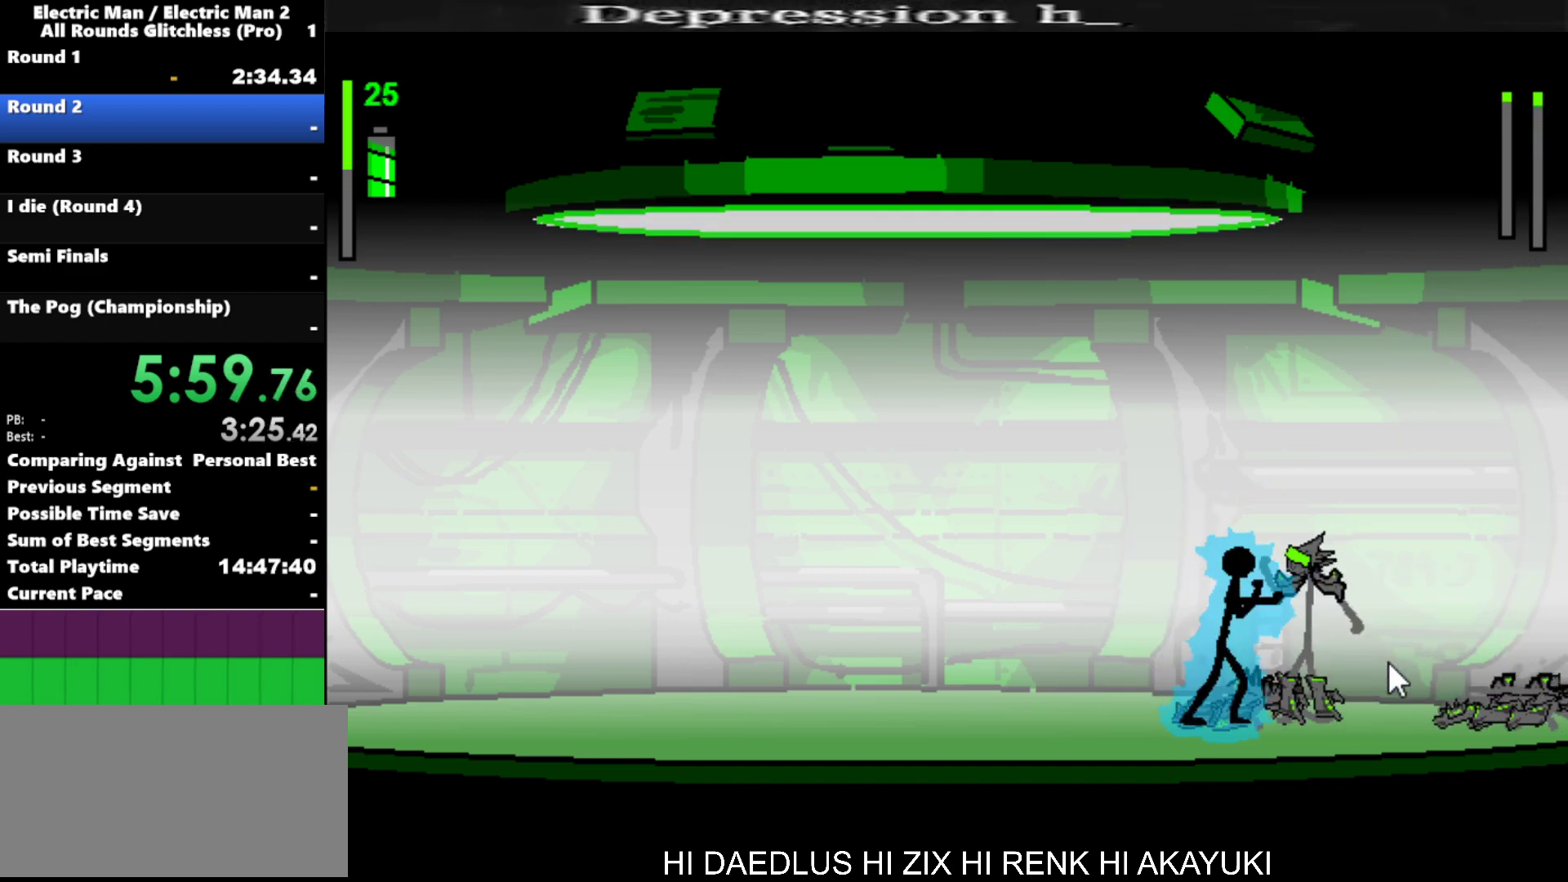
{"keys": ["a"], "events": []}
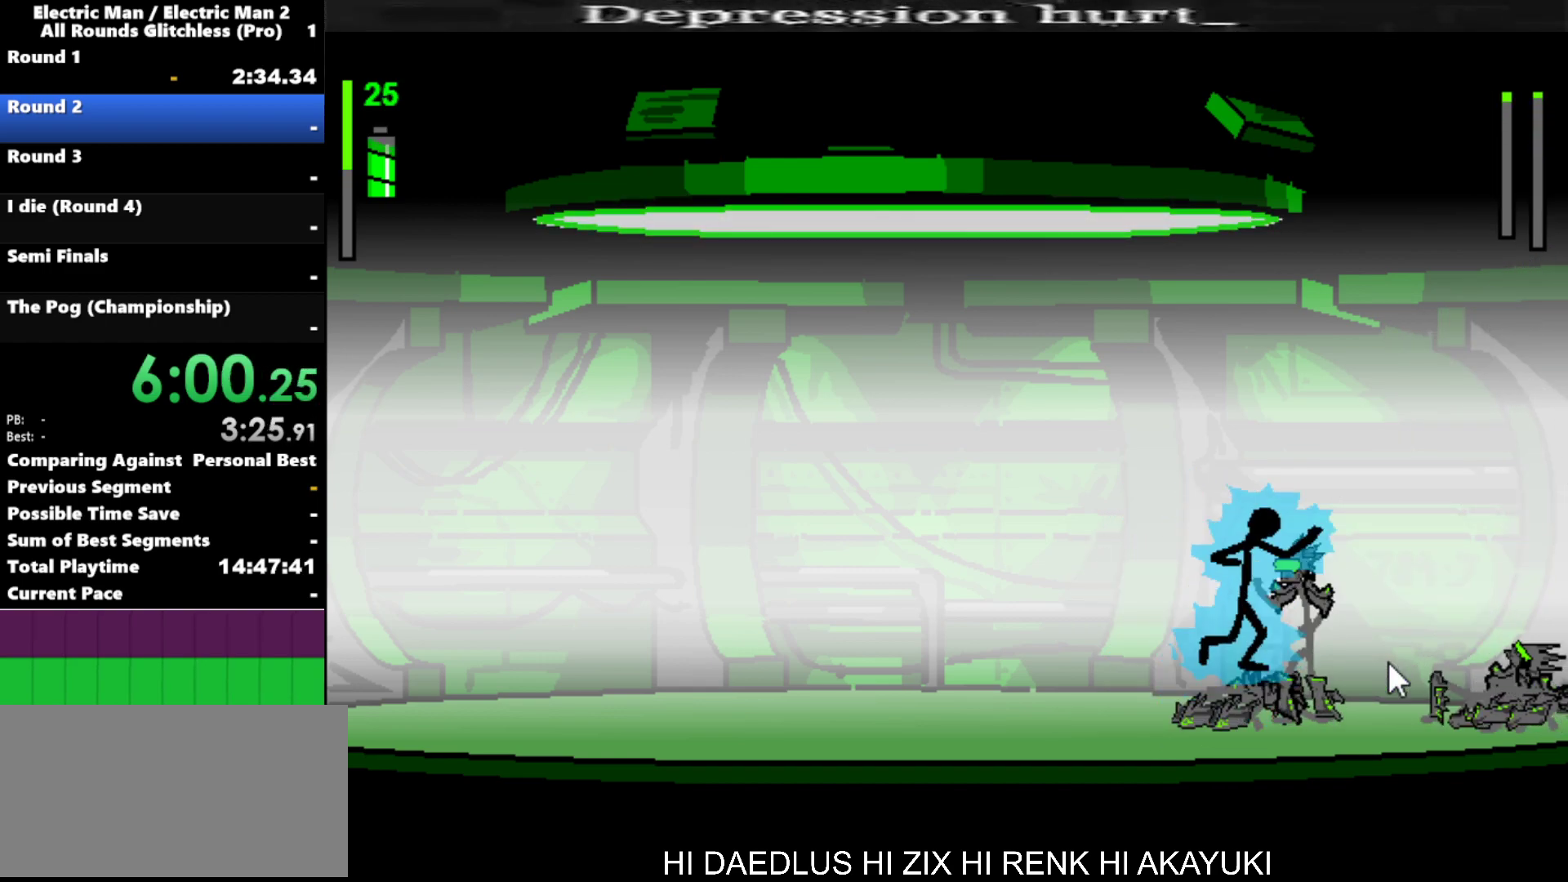
{"keys": [], "events": [[234, "a", "up"]]}
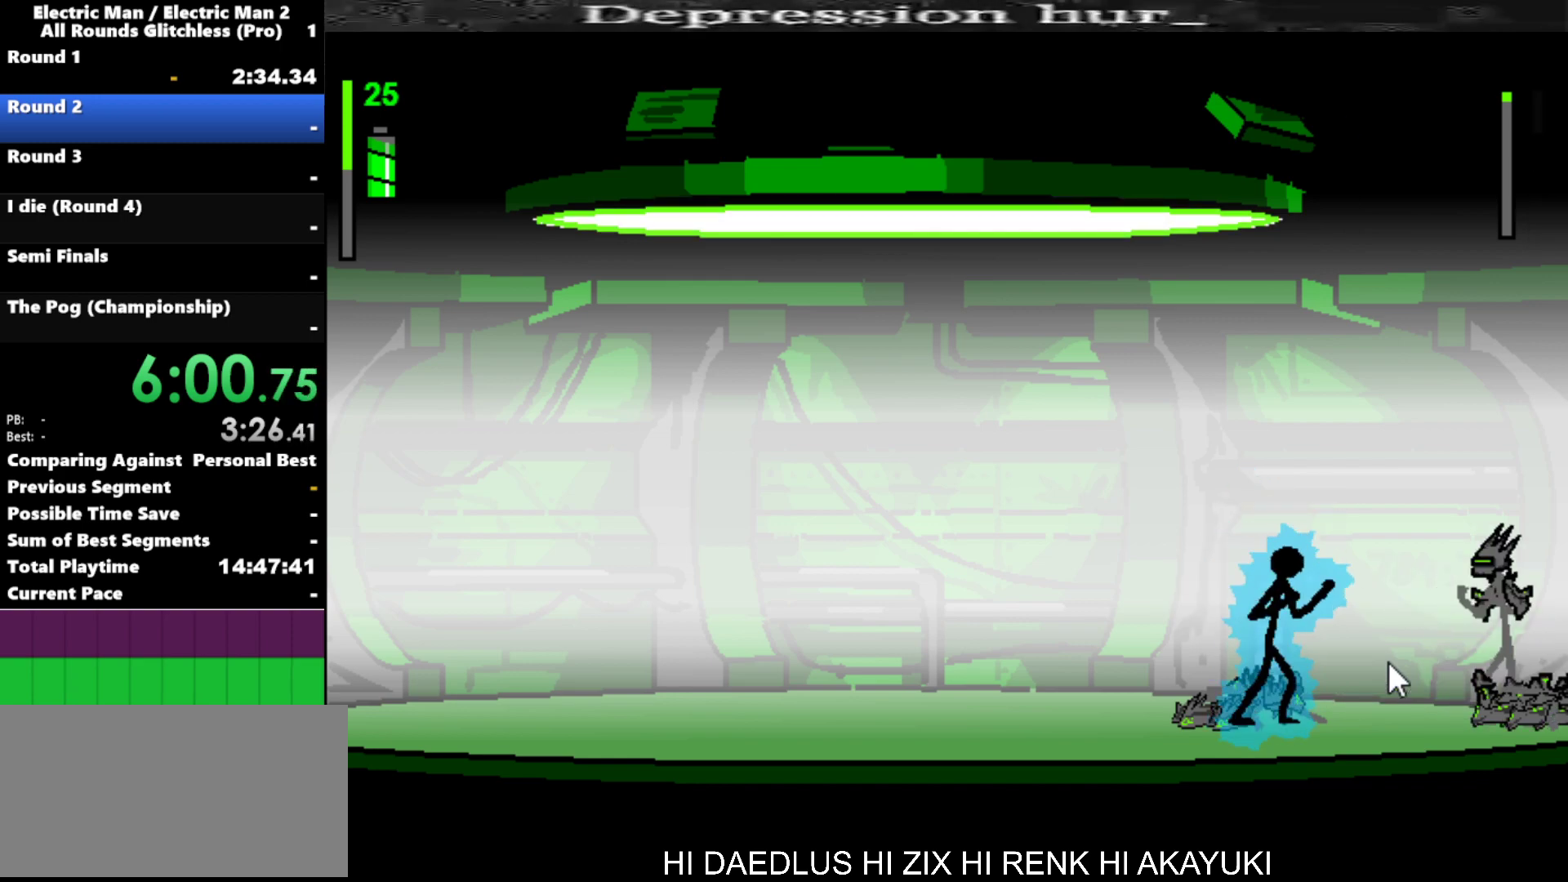
{"keys": ["right"], "events": [[17, "right", "down"], [117, "a", "down"], [350, "a", "up"]]}
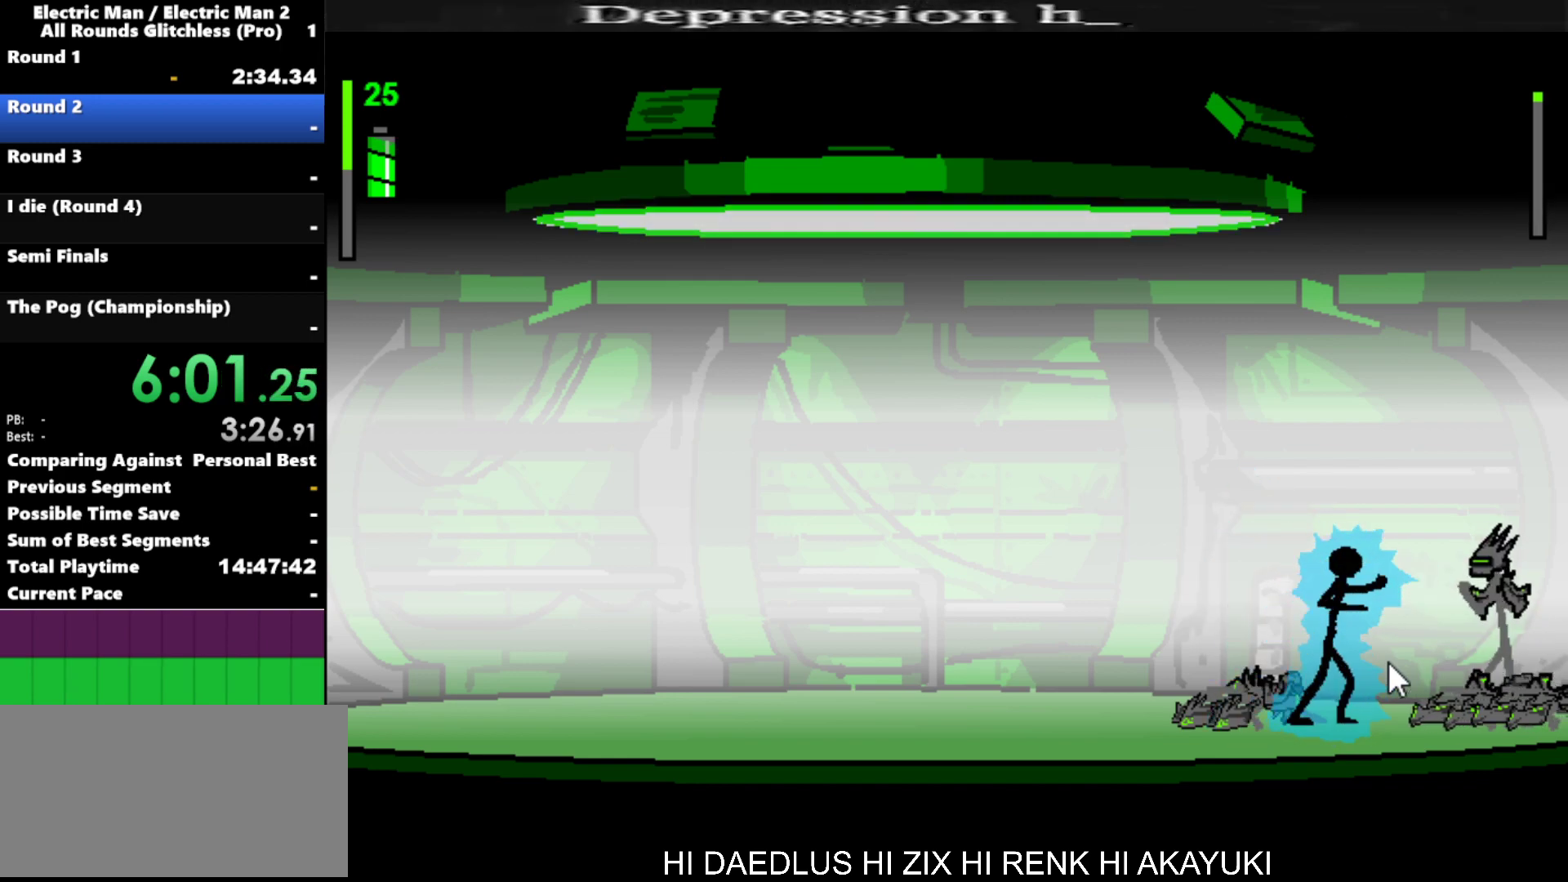
{"keys": ["right"], "events": []}
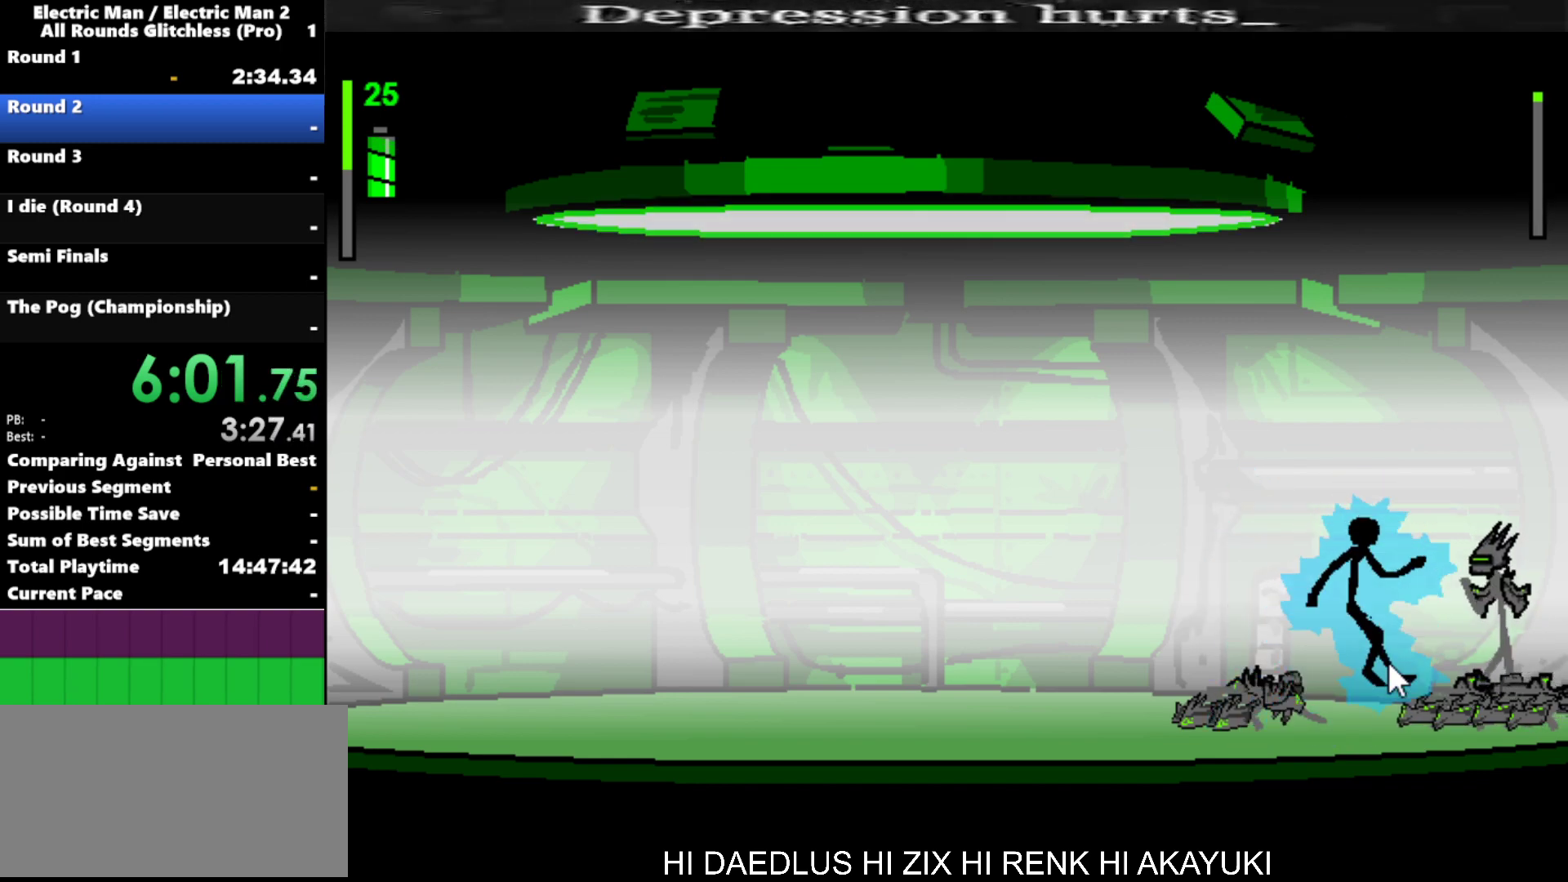
{"keys": ["a"], "events": [[250, "a", "down"], [284, "right", "up"]]}